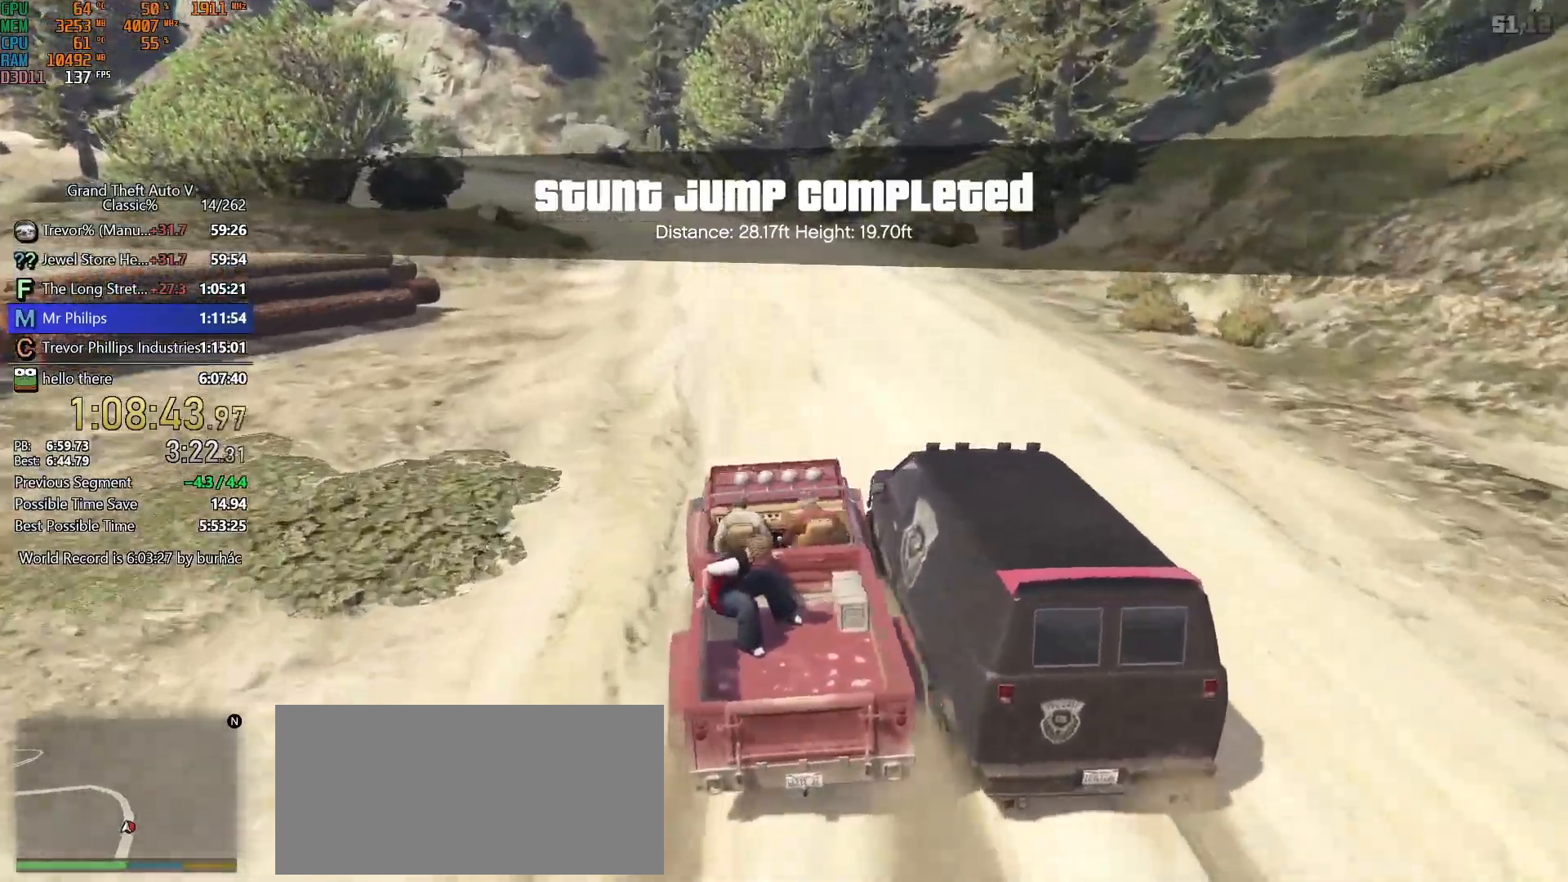
Gameplay with keyboard and mouse; each line is a JSON object with the keys and mouse buttons held at the frame after it. "events" lists presses ("down") and releases ("up") of "1", "2", "3", "4", "5", "6", "7", "a", "c", "caps_lock", "ctrl", "d", "down", "e", "escape", "f", "f5", "f6", "f7", "h", "left", "p", "q", "r", "return", "right", "s", "shift", "space", "tab", "up", "v", "w", "mouse_left", "mouse_middle", "mouse_right", "mouse_mb4", "mouse_mb5", "mouse_wheel_up" and "mouse_wheel_down" between this image and that frame as [ms after this image, input, new state], when the widget could be followed in between. "mouse_left", "mouse_middle", "mouse_right", "mouse_mb4", "mouse_mb5", "mouse_wheel_up", "mouse_wheel_down" = the "left", "middle", "right", "mb4", "mb5", "wheel_up", "wheel_down" buttons of the "mouse" list. No other keys are recorded. Not read: mouse_move.
{"keys": ["w"], "mouse": [], "events": [[133, "d", "down"], [217, "d", "up"]]}
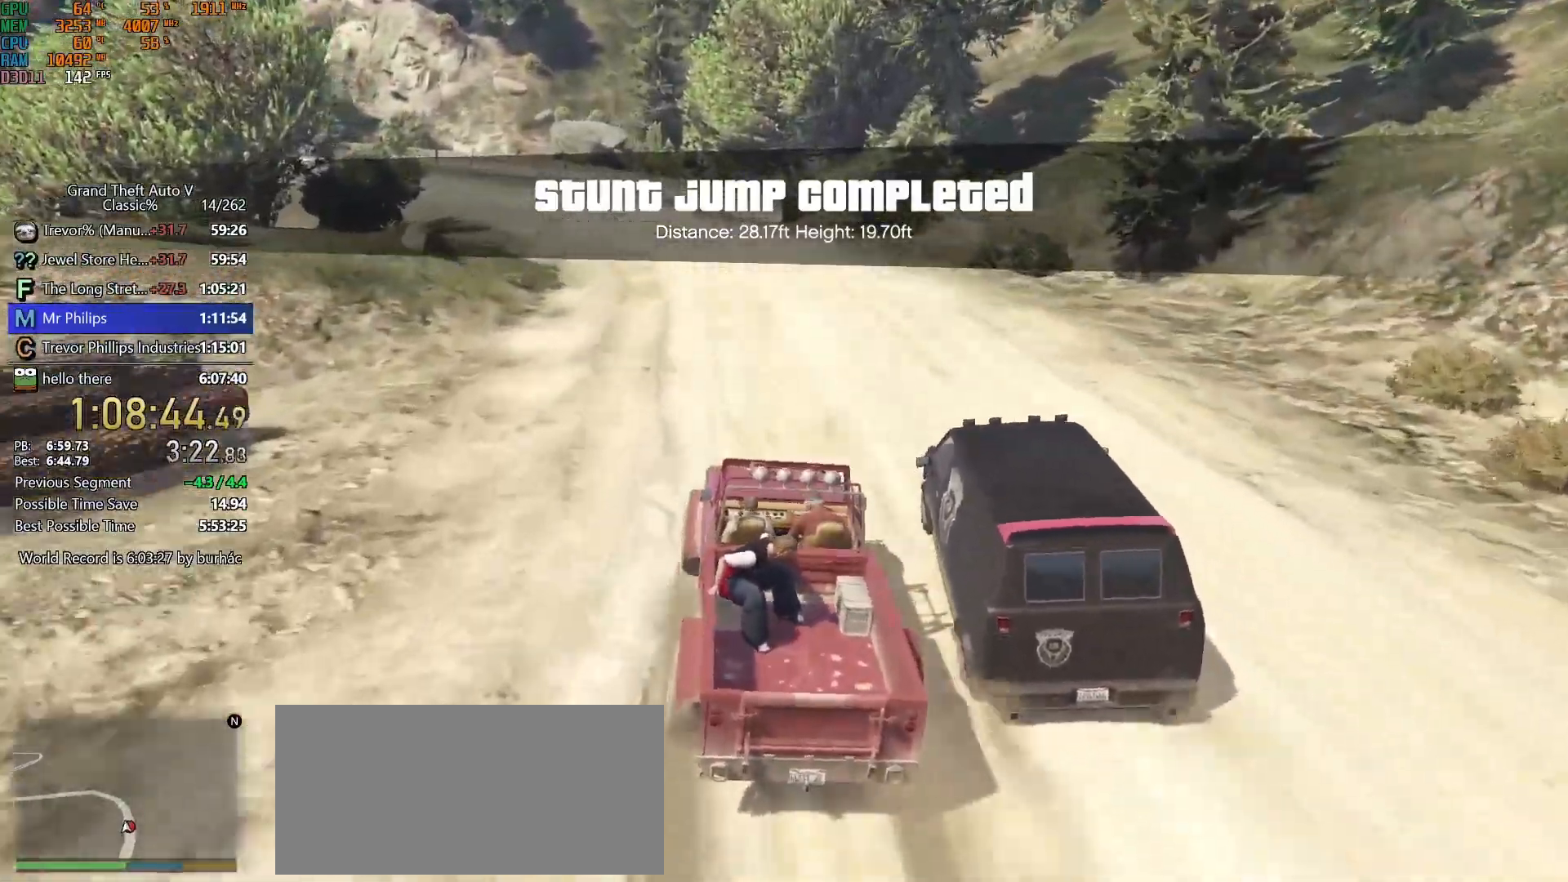
{"keys": ["w"], "mouse": [], "events": []}
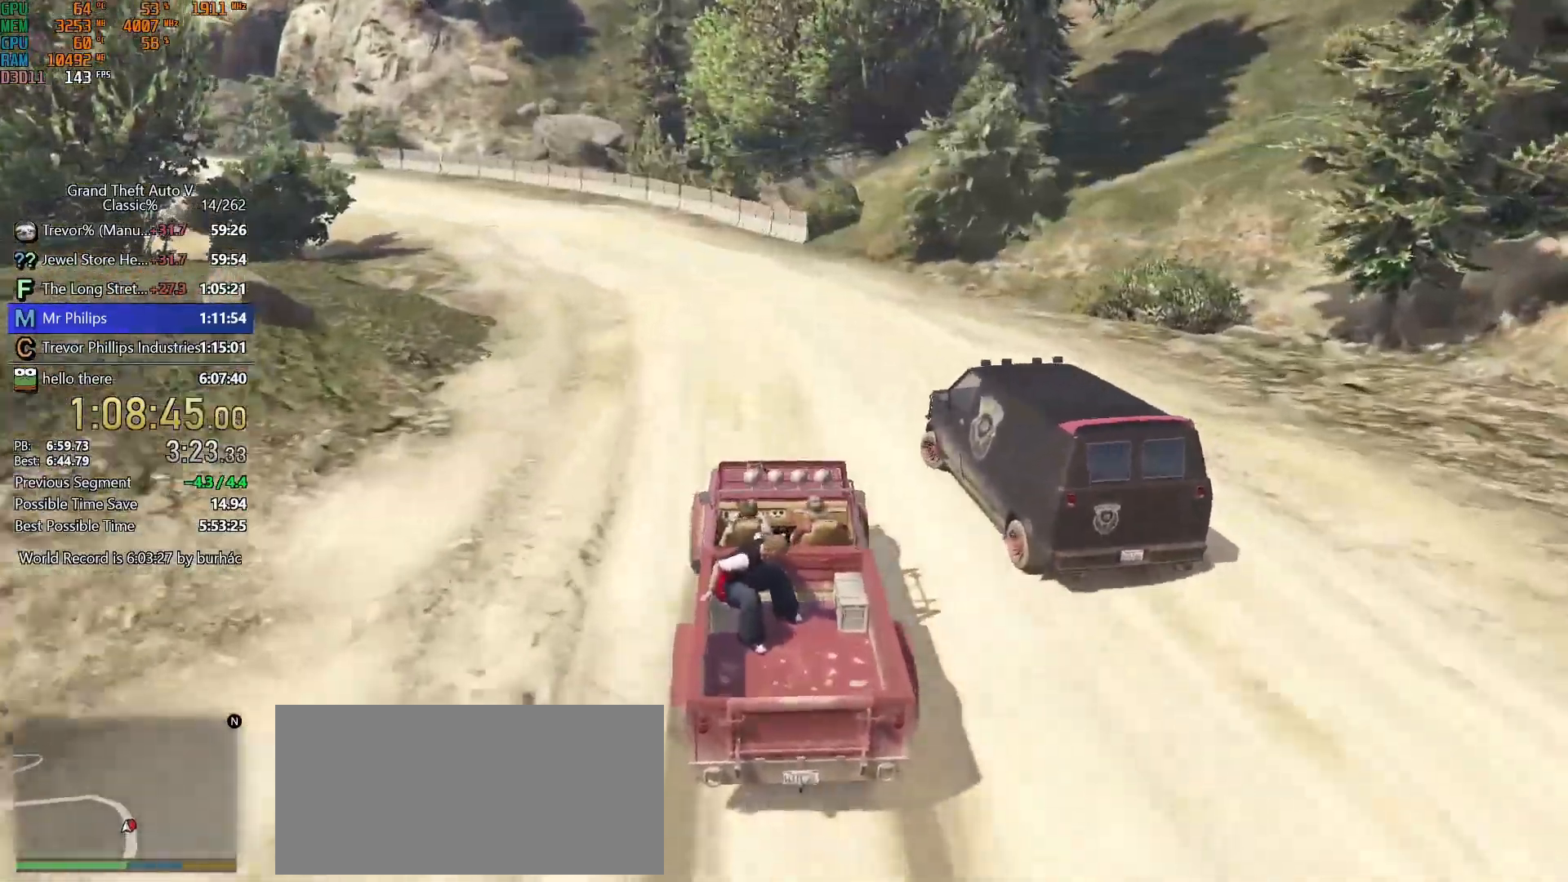
{"keys": ["w"], "mouse": [], "events": [[17, "a", "down"], [117, "a", "up"], [300, "a", "down"], [400, "a", "up"]]}
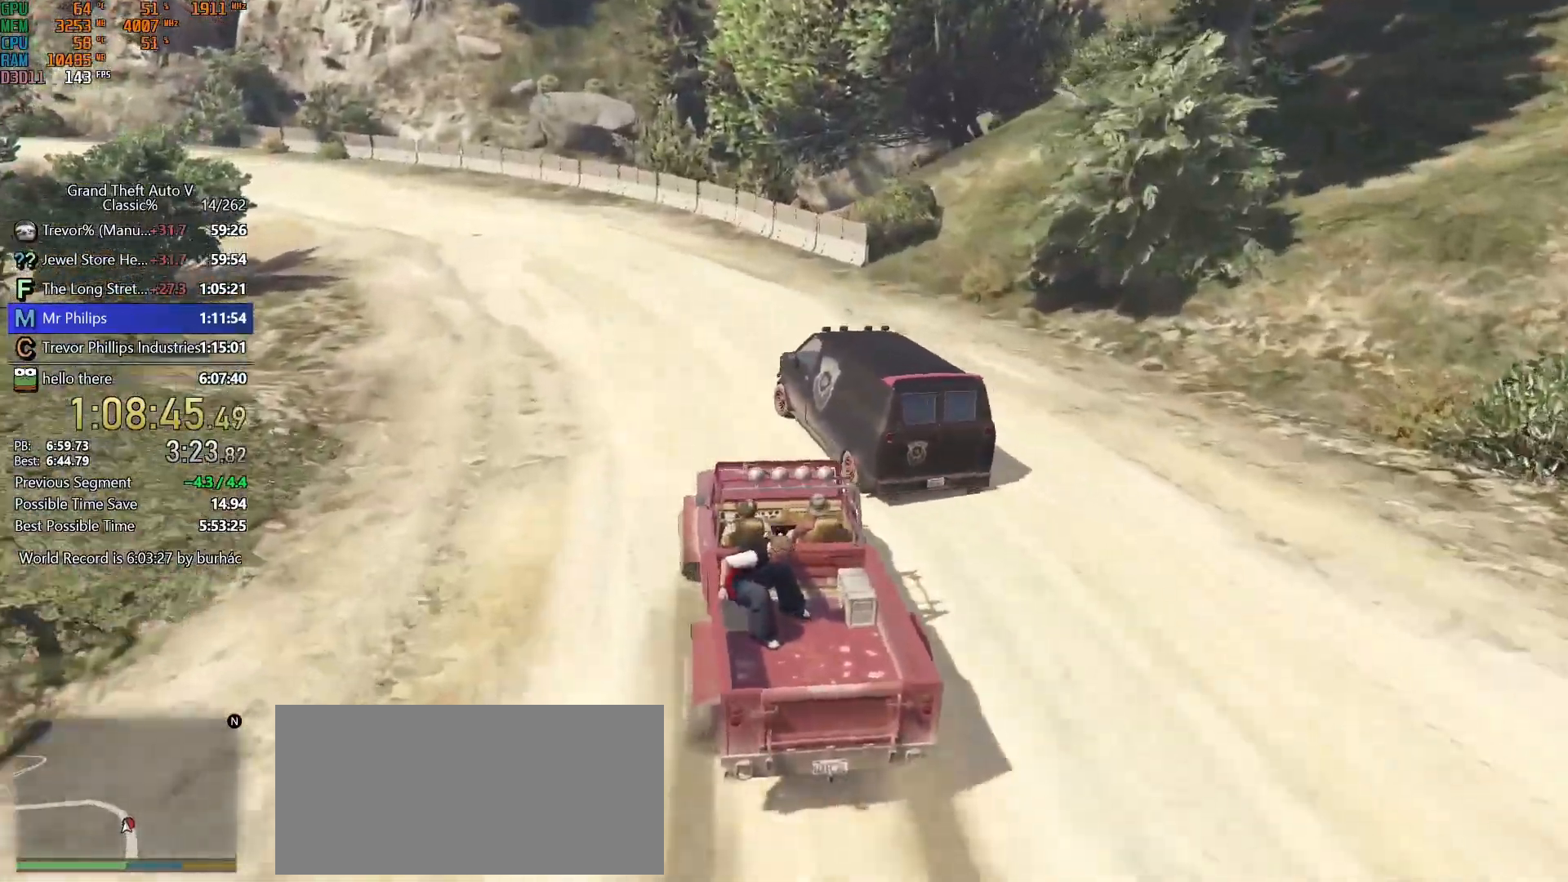
{"keys": ["a", "w"], "mouse": [], "events": [[33, "a", "down"], [317, "a", "up"], [417, "a", "down"]]}
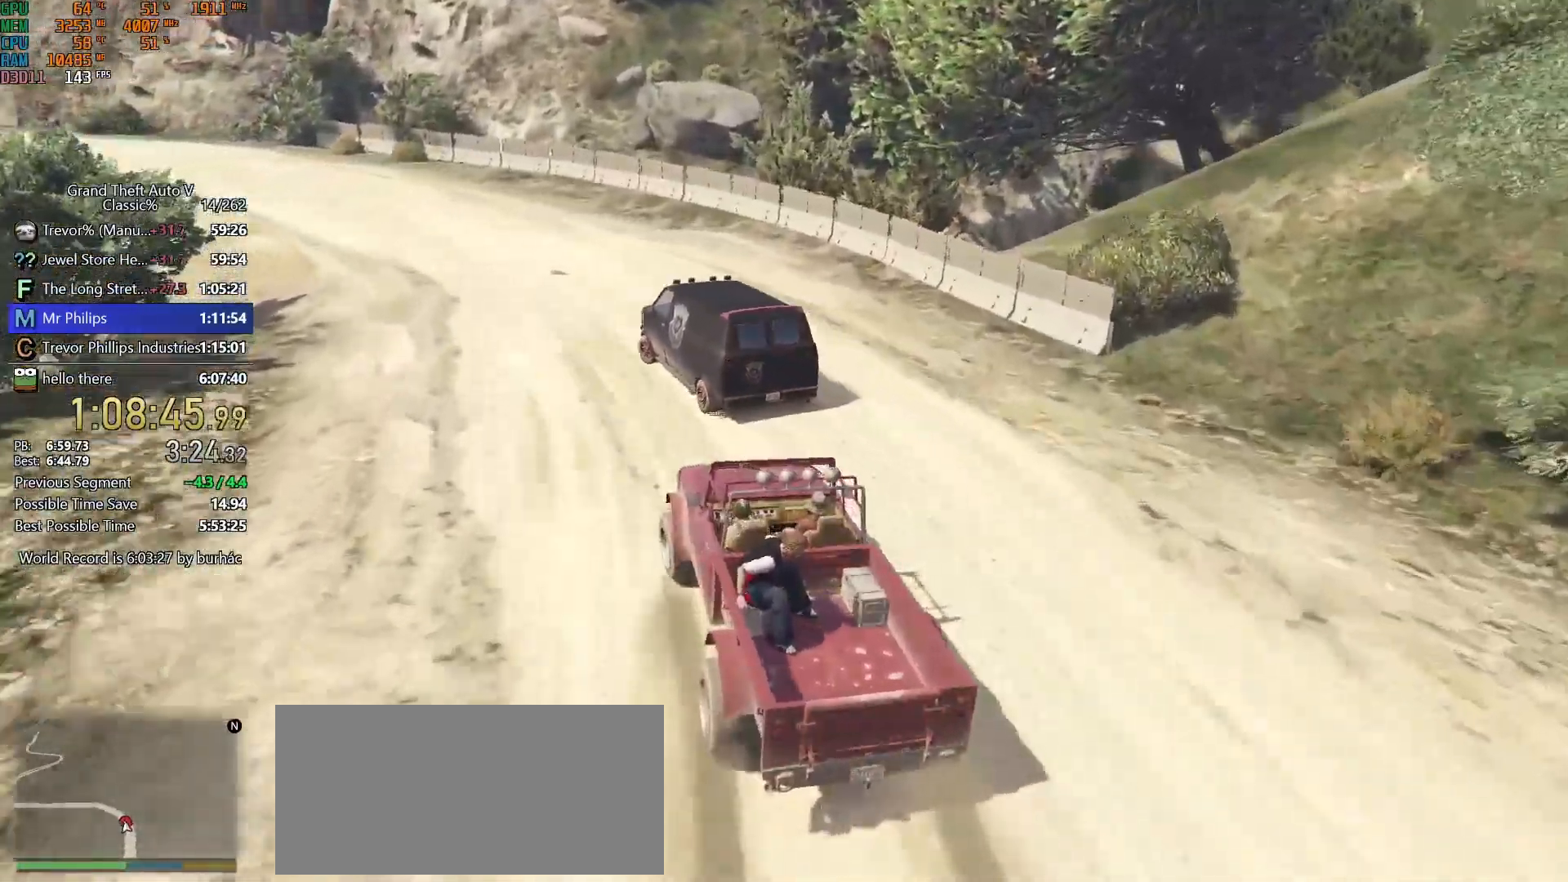
{"keys": ["a", "w"], "mouse": [], "events": [[100, "a", "up"], [183, "a", "down"], [383, "a", "up"], [467, "a", "down"]]}
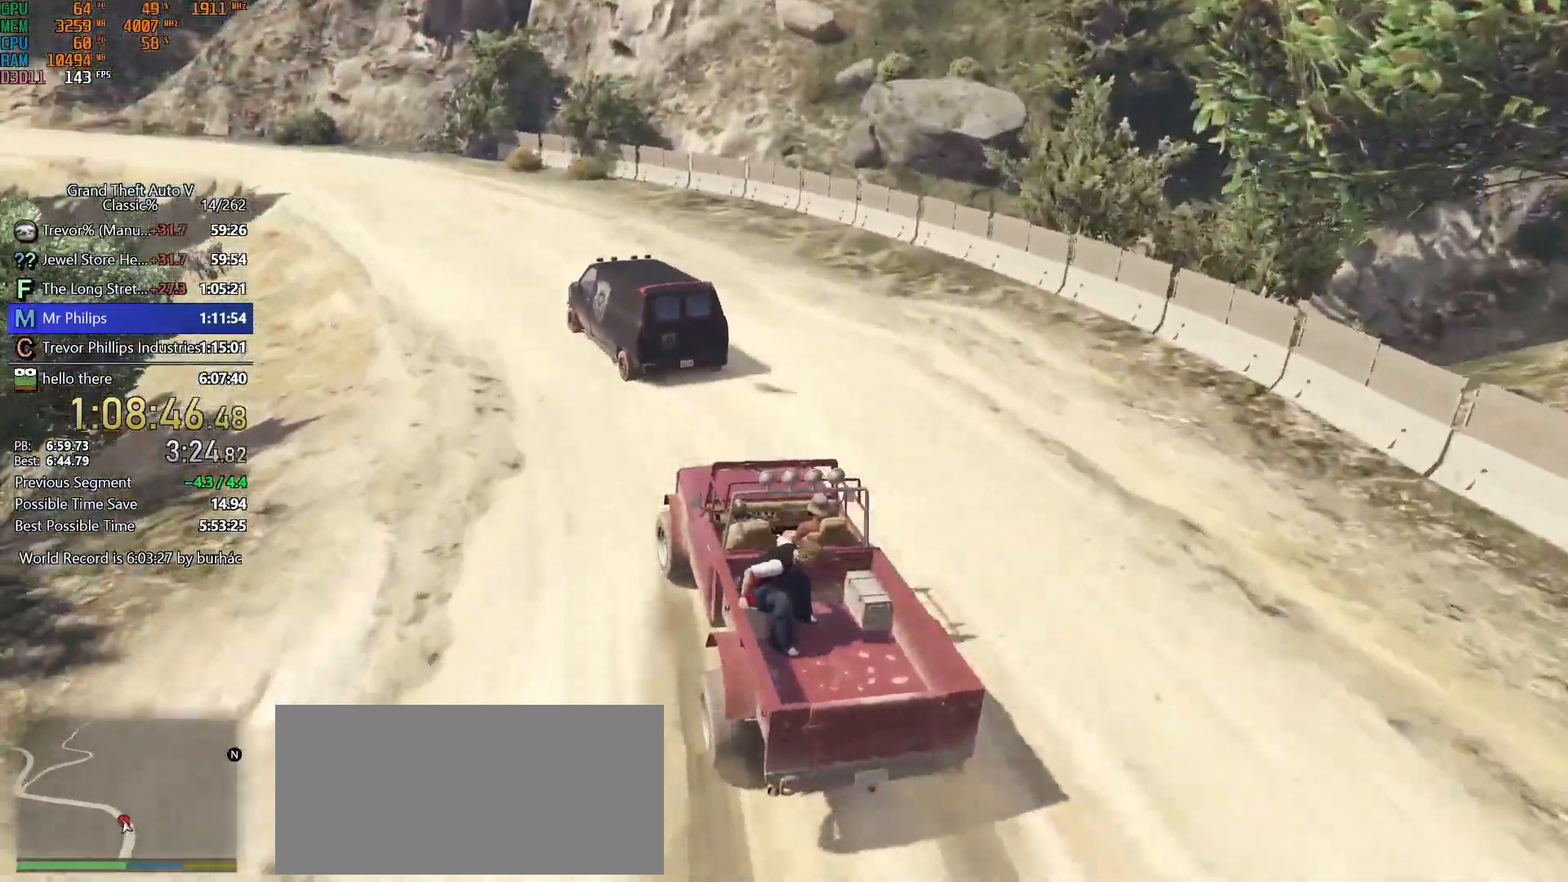
{"keys": ["w"], "mouse": [], "events": [[200, "a", "up"], [350, "a", "down"], [483, "a", "up"]]}
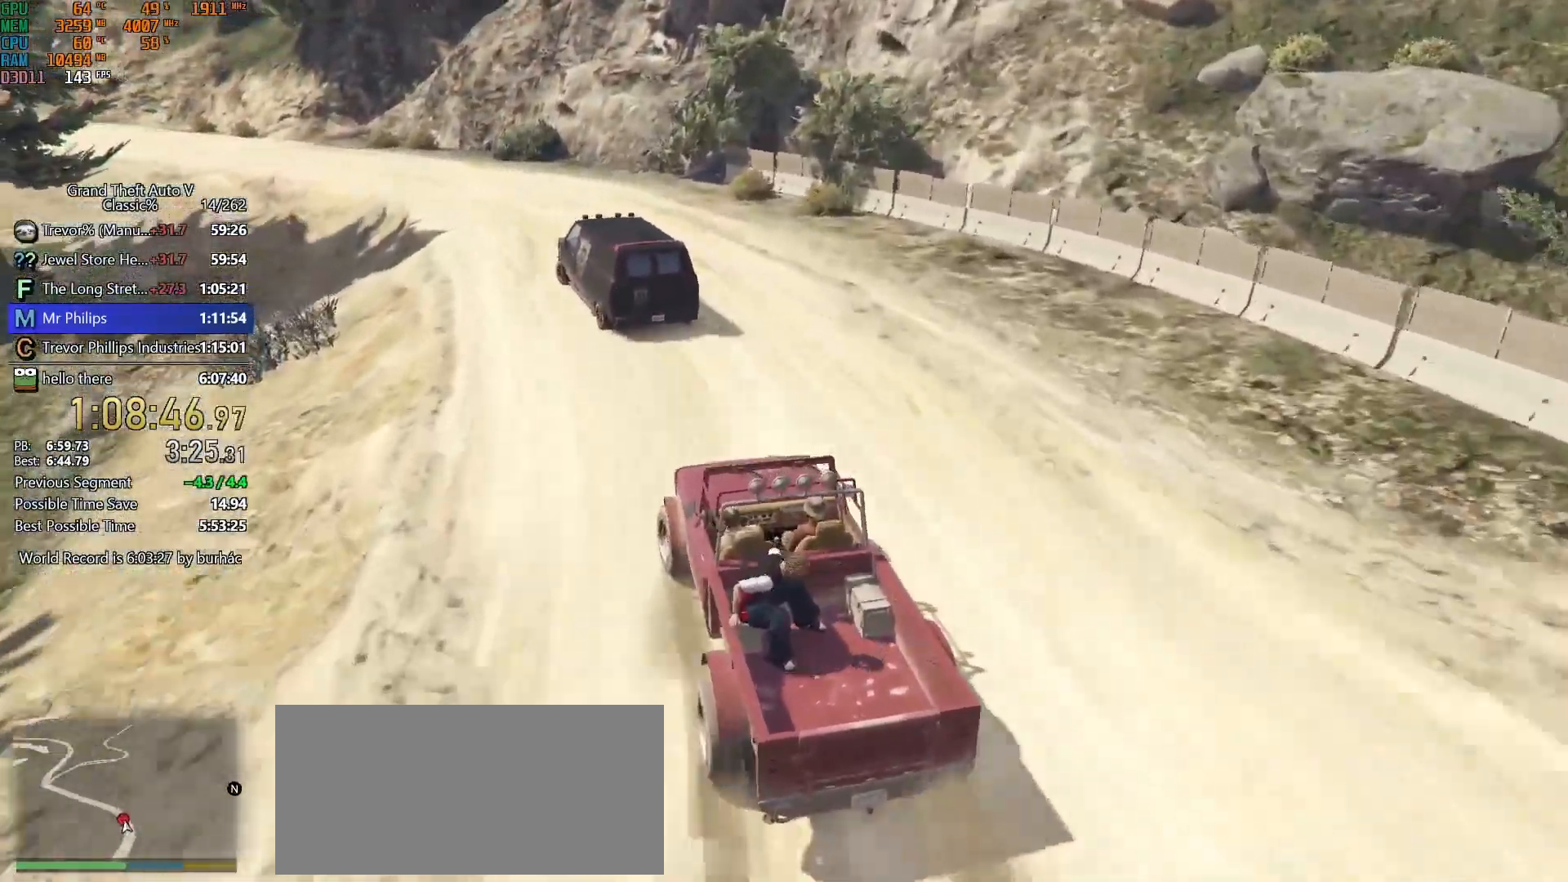
{"keys": ["a", "w"], "mouse": [], "events": [[83, "a", "down"], [217, "a", "up"], [450, "a", "down"]]}
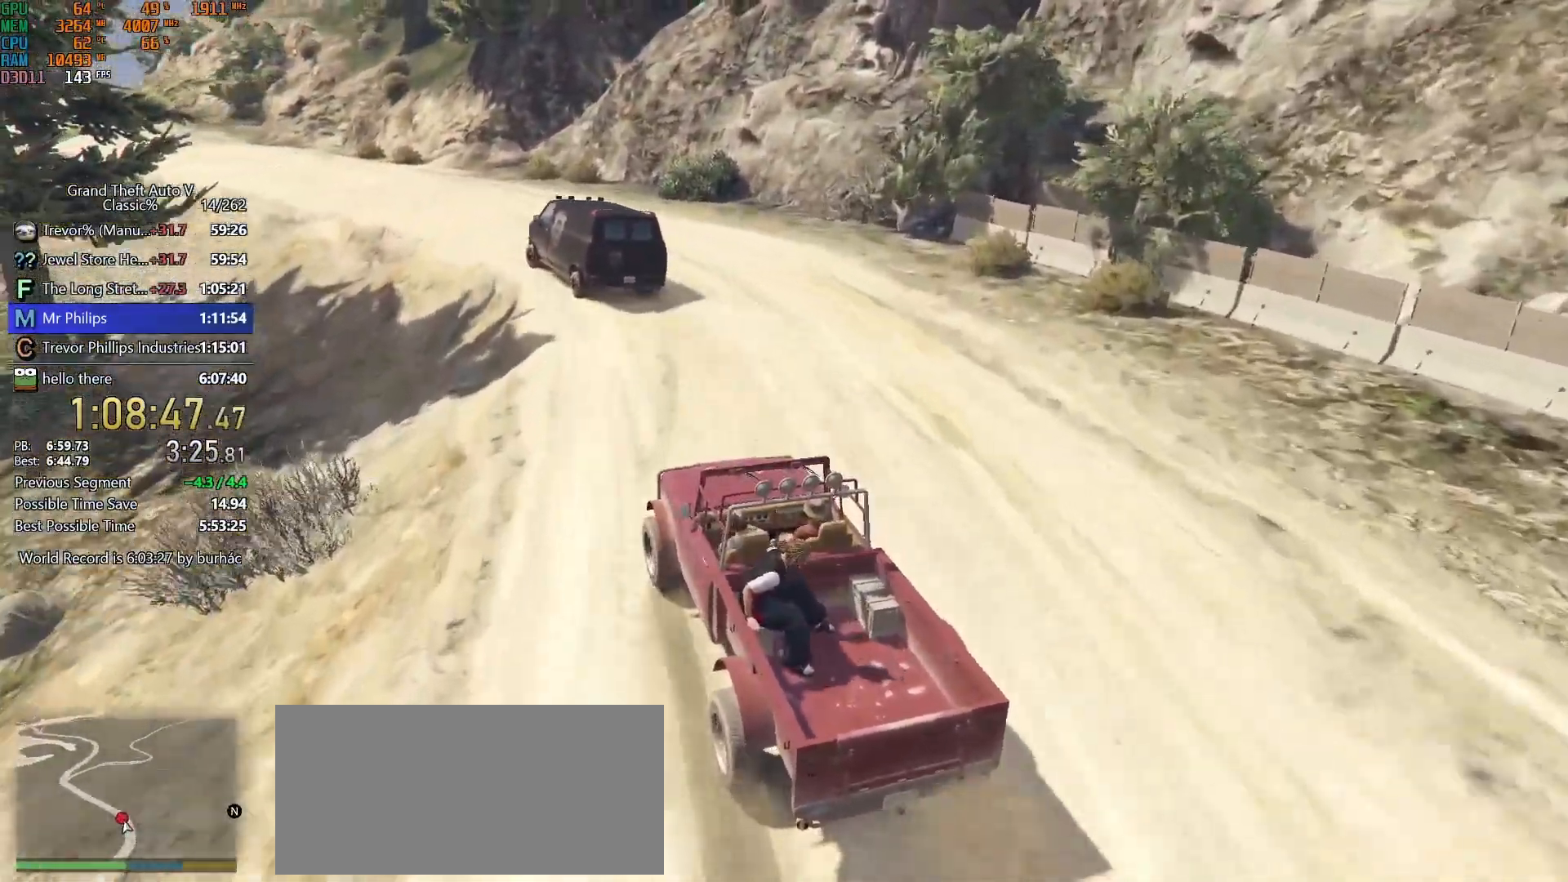
{"keys": ["w"], "mouse": [], "events": [[100, "a", "up"], [233, "a", "down"], [333, "a", "up"]]}
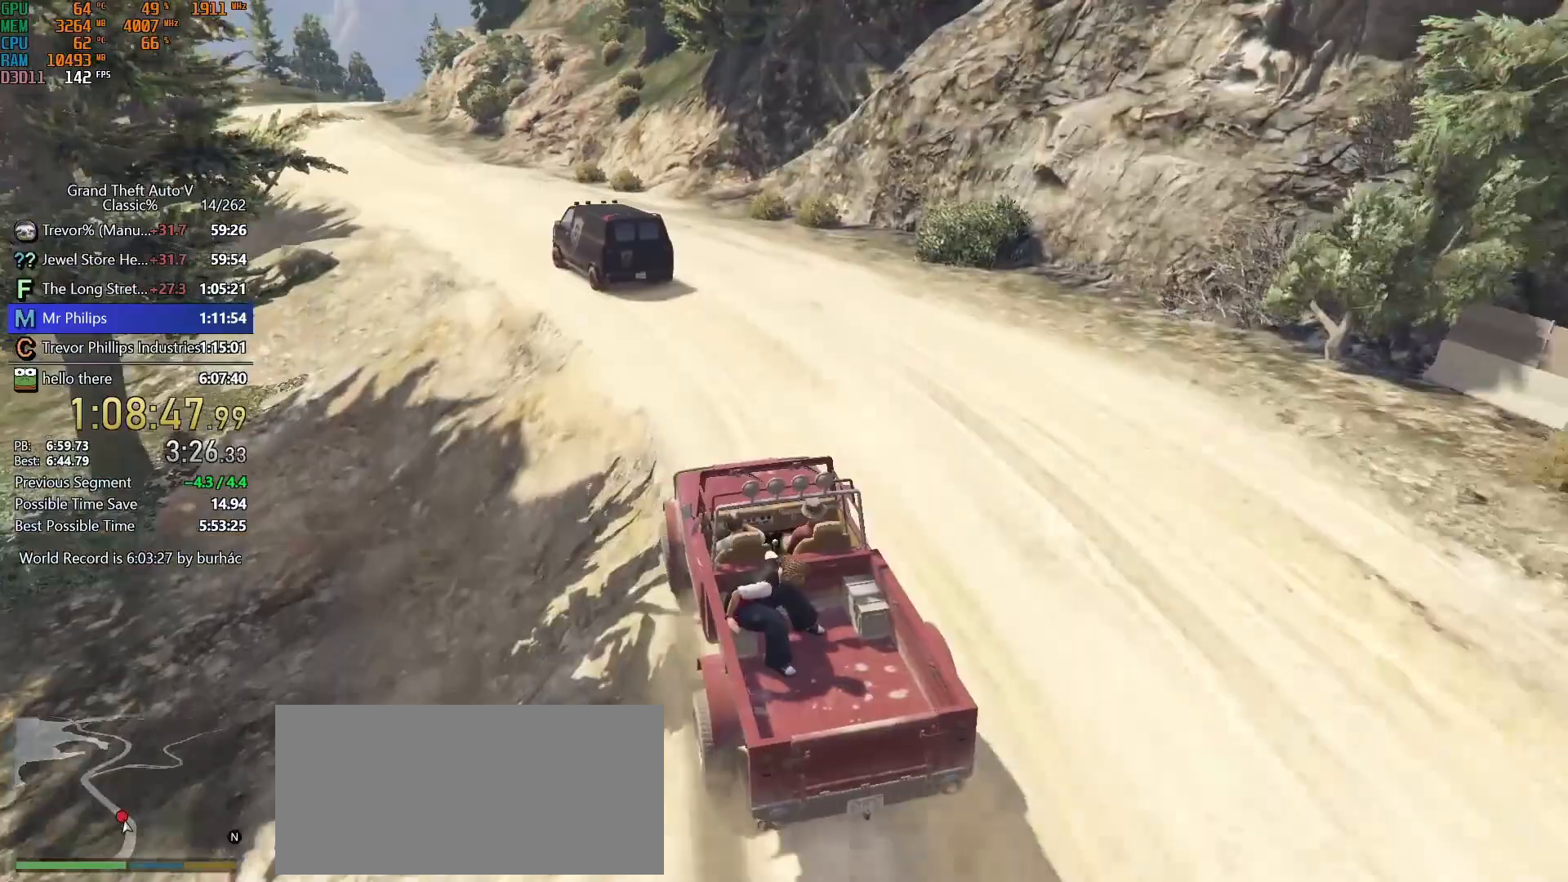
{"keys": ["w"], "mouse": [], "events": [[67, "a", "down"], [200, "a", "up"], [400, "a", "down"], [483, "a", "up"]]}
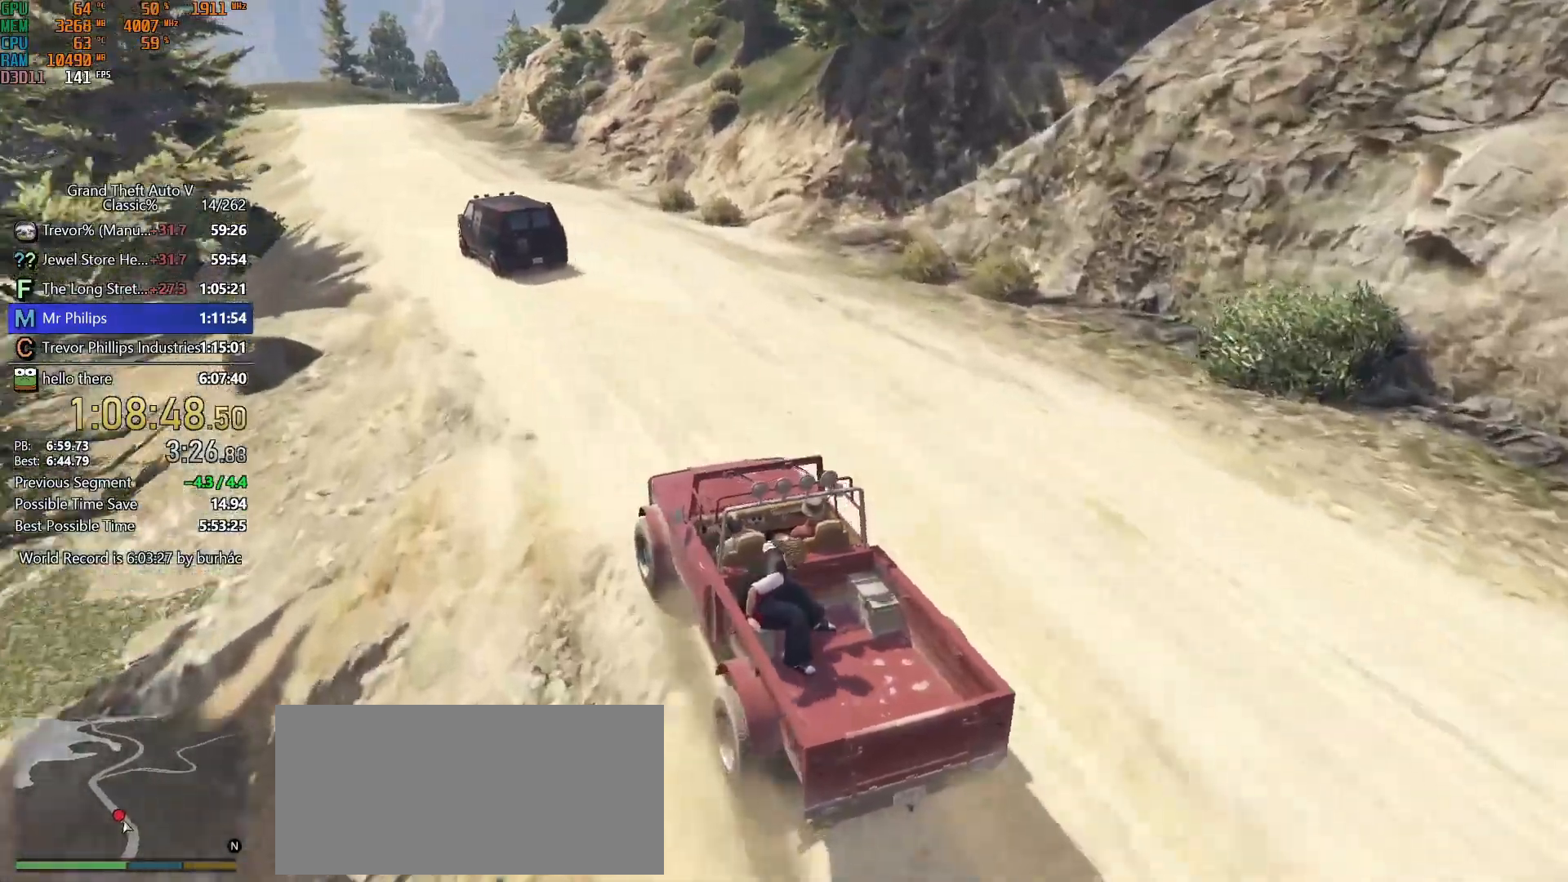
{"keys": ["w"], "mouse": [], "events": [[367, "a", "down"], [450, "a", "up"]]}
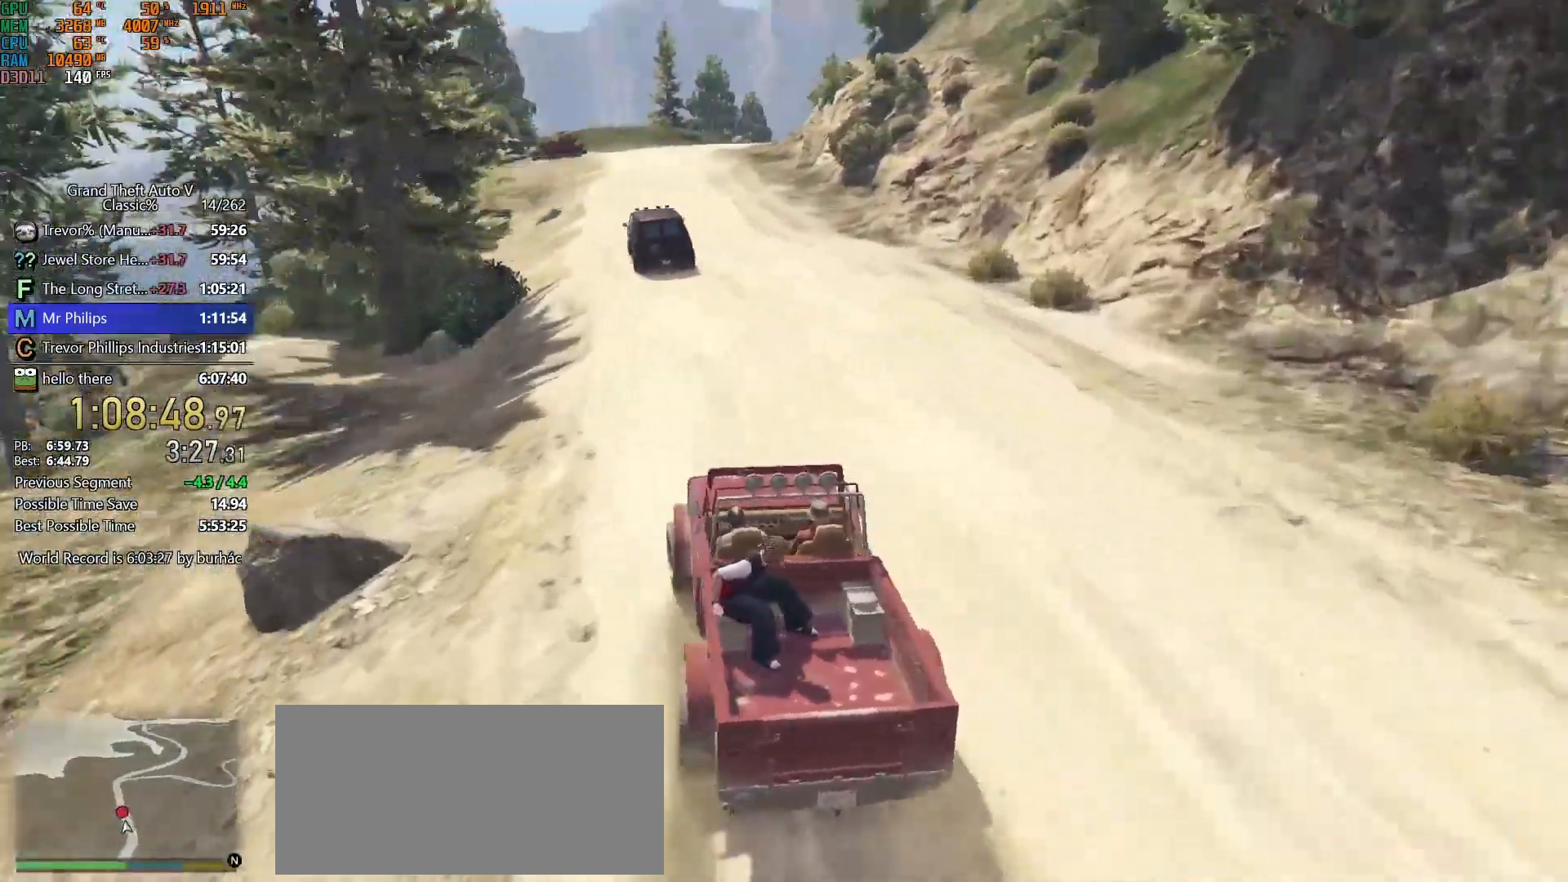
{"keys": ["w"], "mouse": [], "events": []}
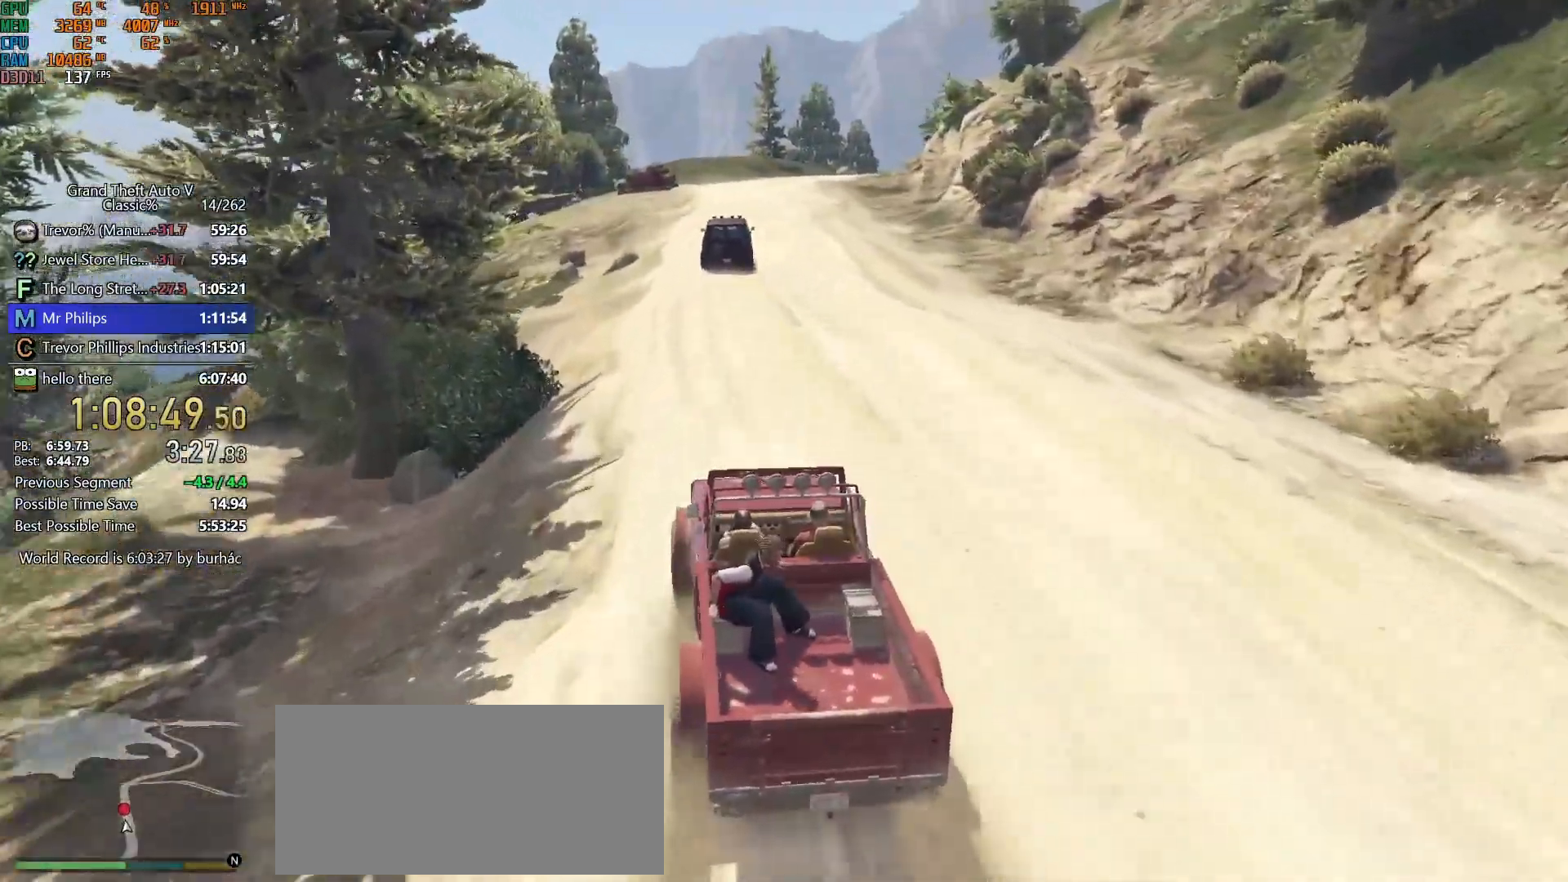
{"keys": ["w"], "mouse": [], "events": [[200, "d", "down"], [300, "d", "up"]]}
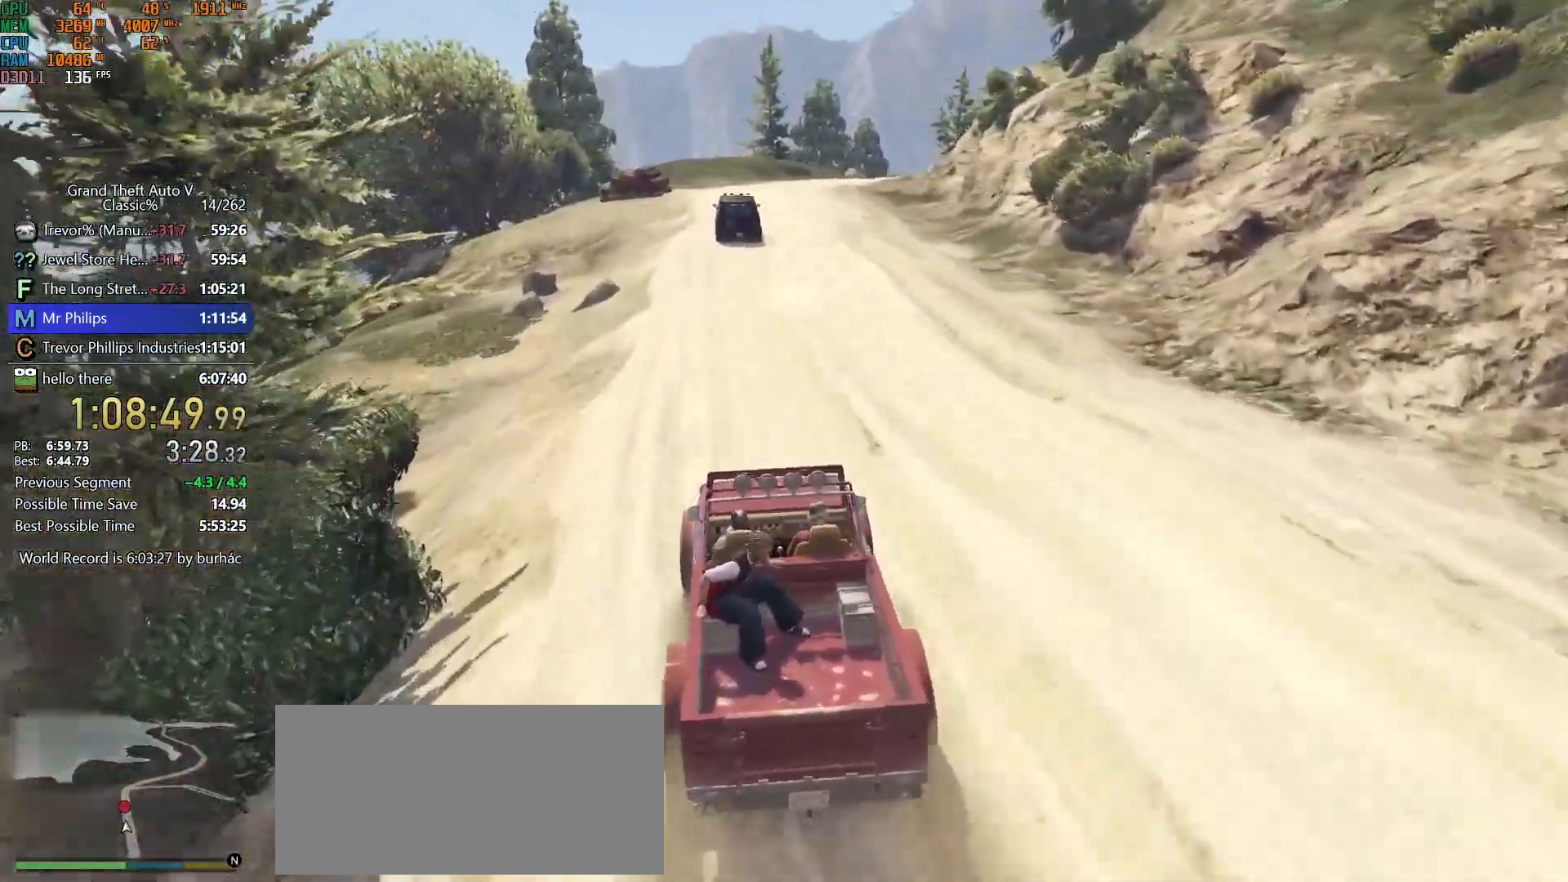
{"keys": ["w"], "mouse": [], "events": []}
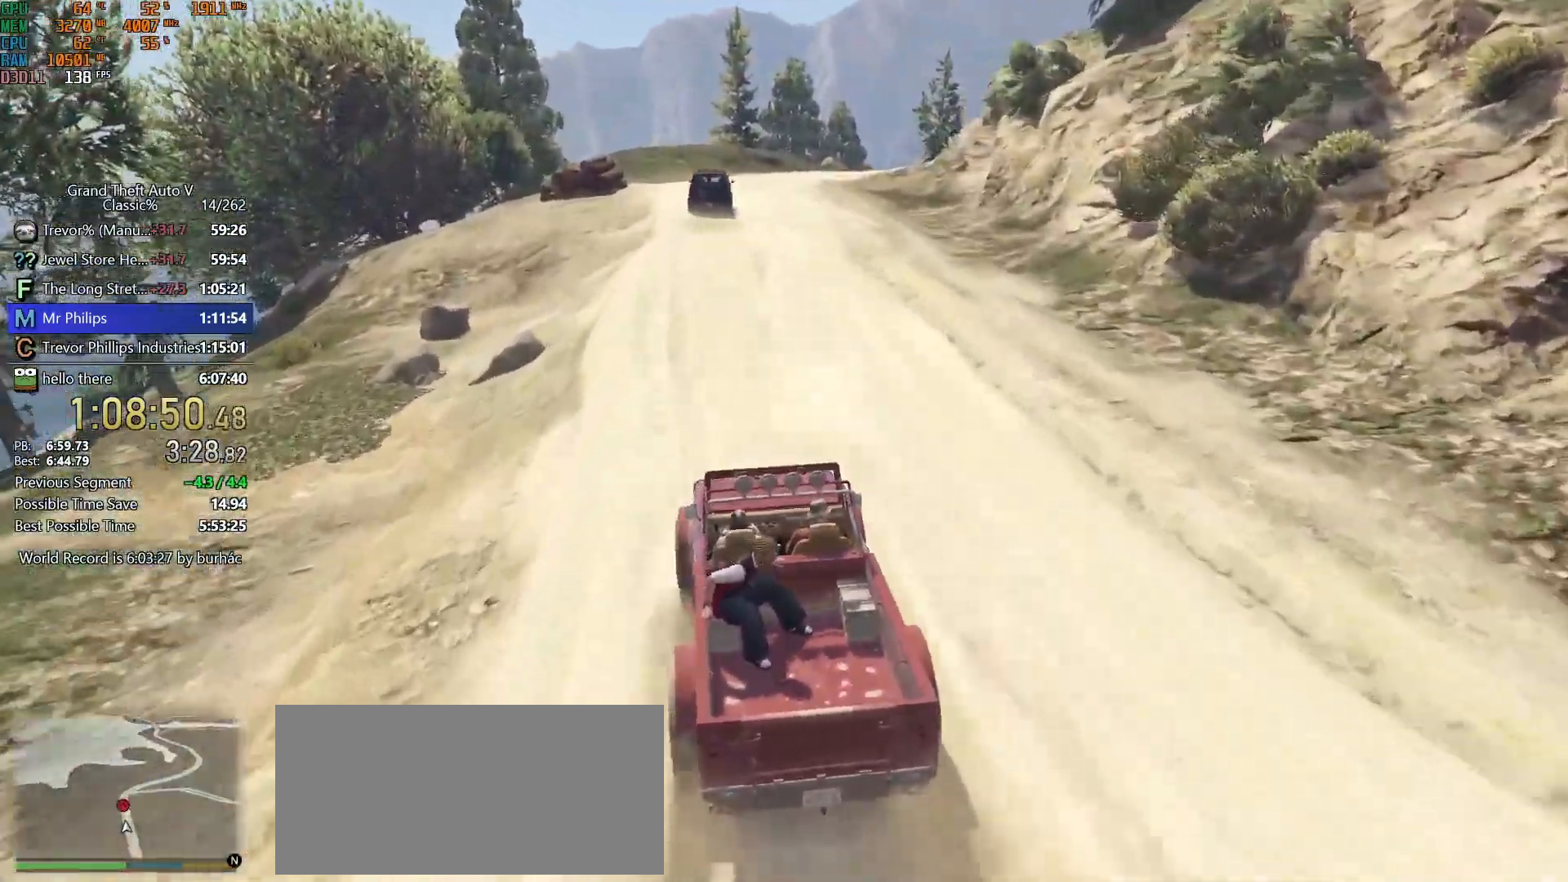
{"keys": ["w"], "mouse": [], "events": []}
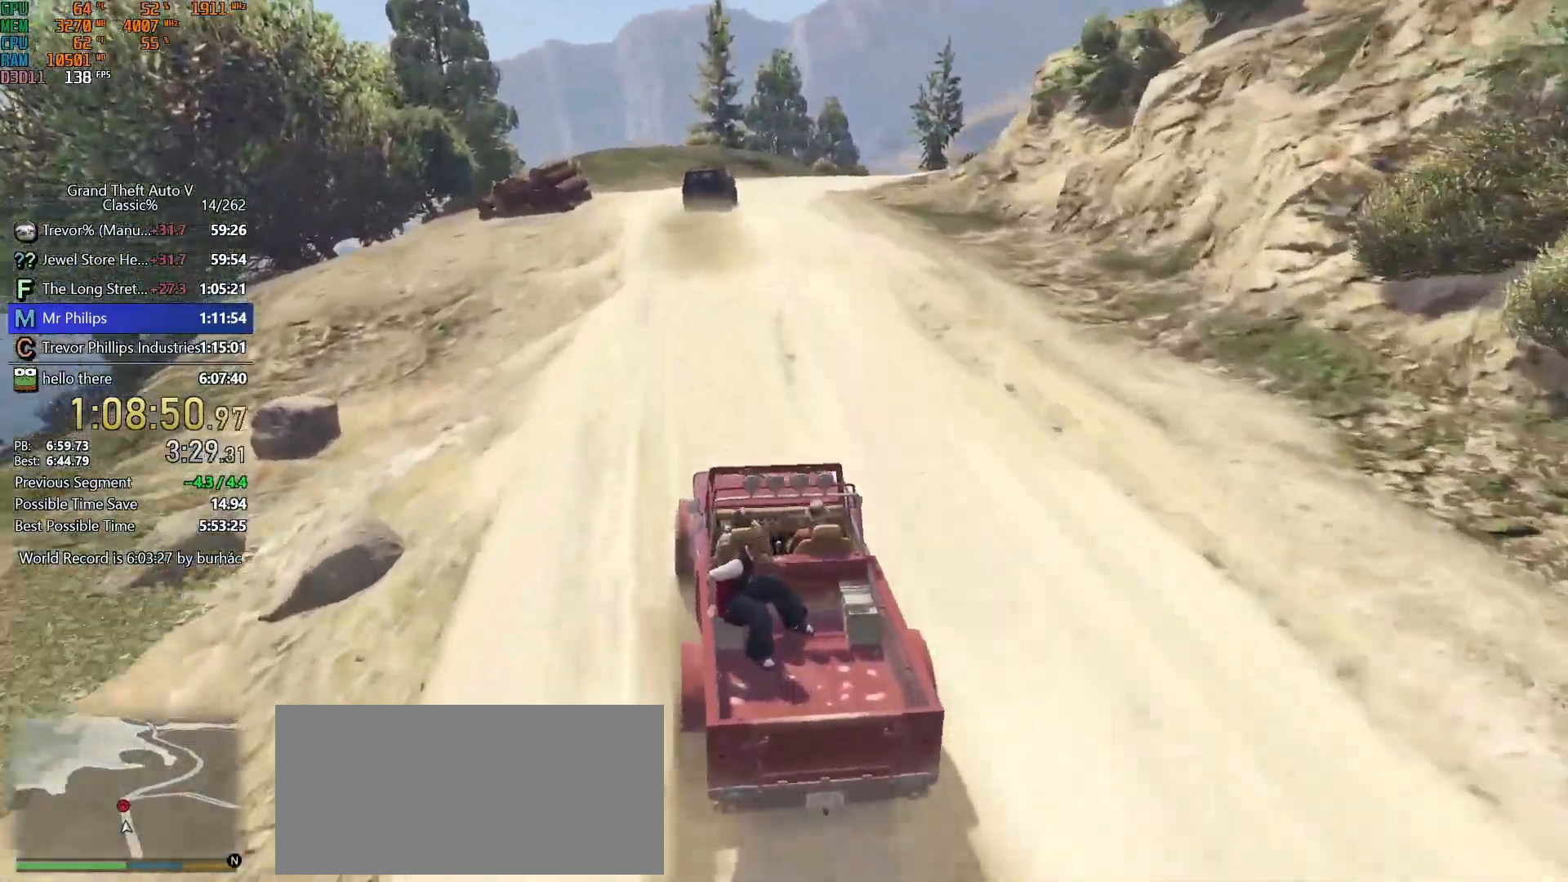
{"keys": ["w"], "mouse": [], "events": []}
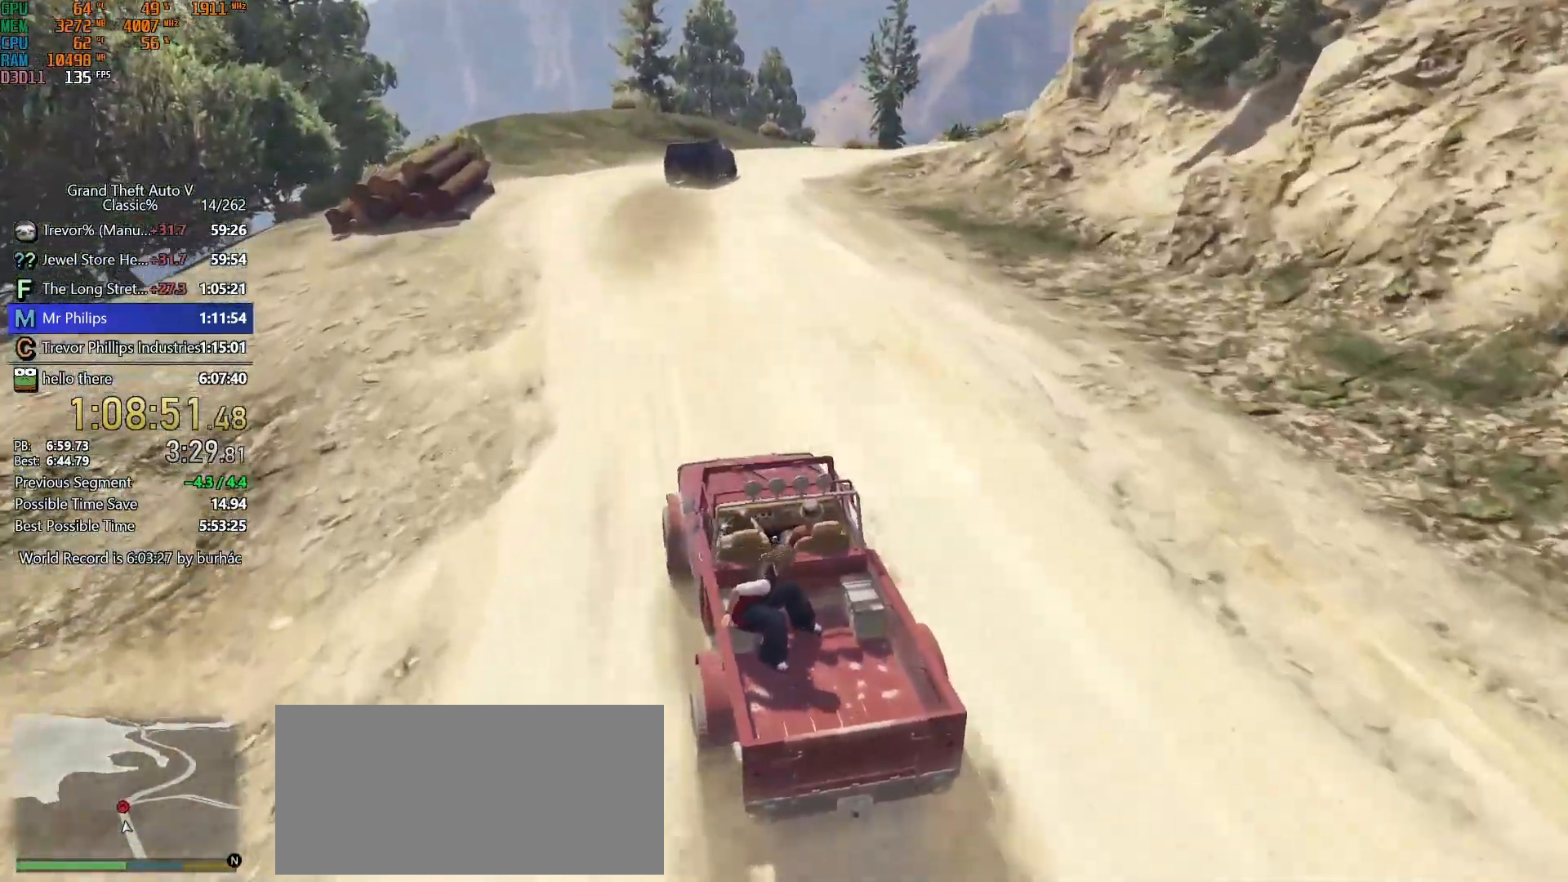
{"keys": ["d", "w"], "mouse": [], "events": [[167, "d", "down"], [267, "d", "up"], [417, "d", "down"]]}
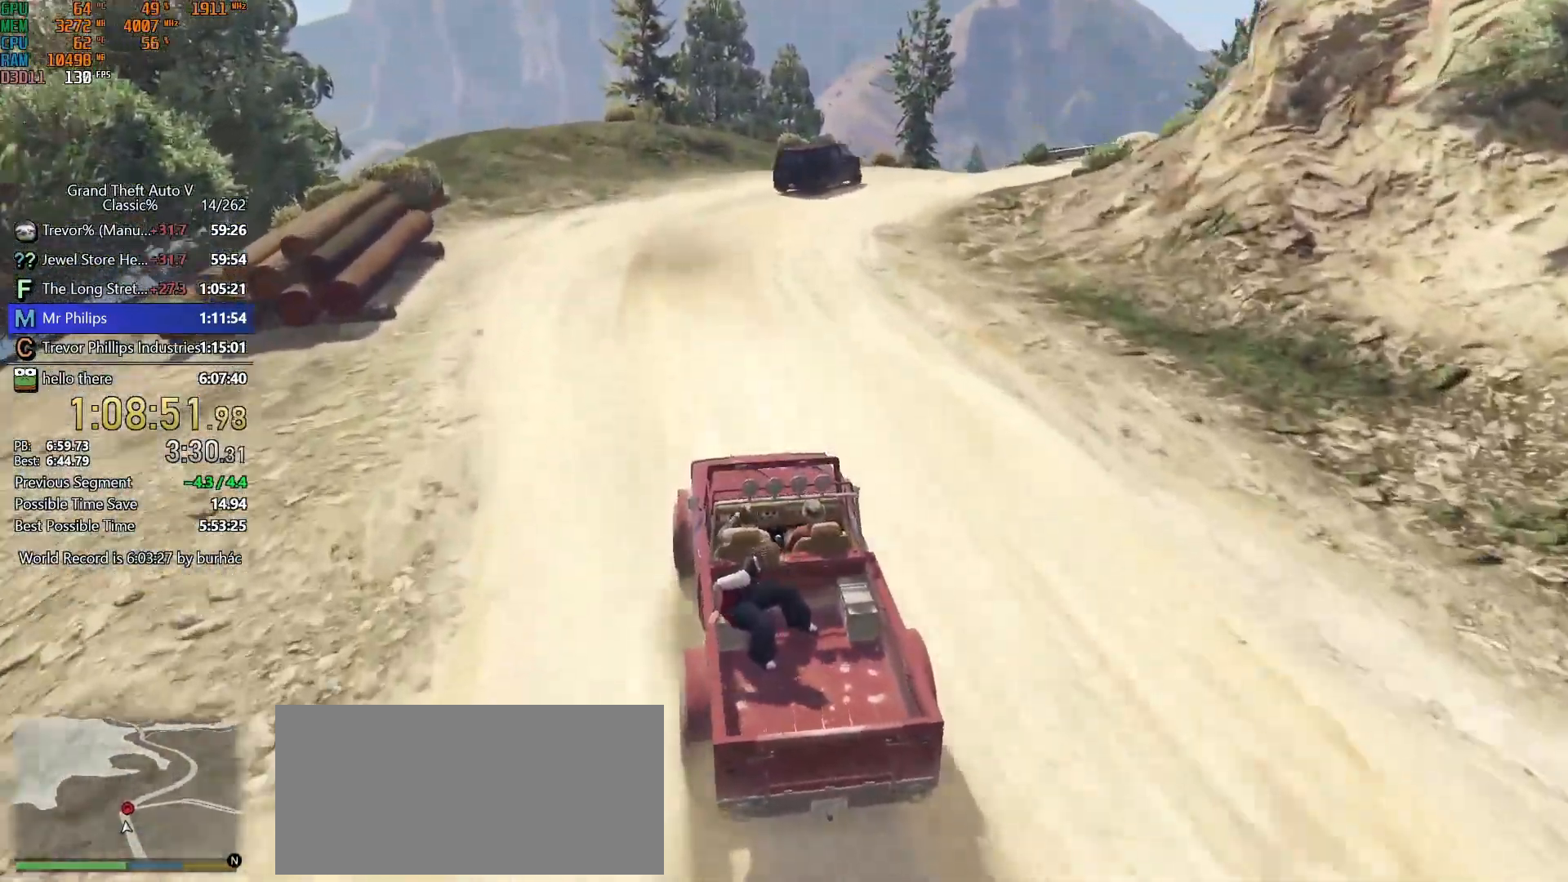
{"keys": ["d", "w"], "mouse": [], "events": [[50, "d", "up"], [183, "d", "down"]]}
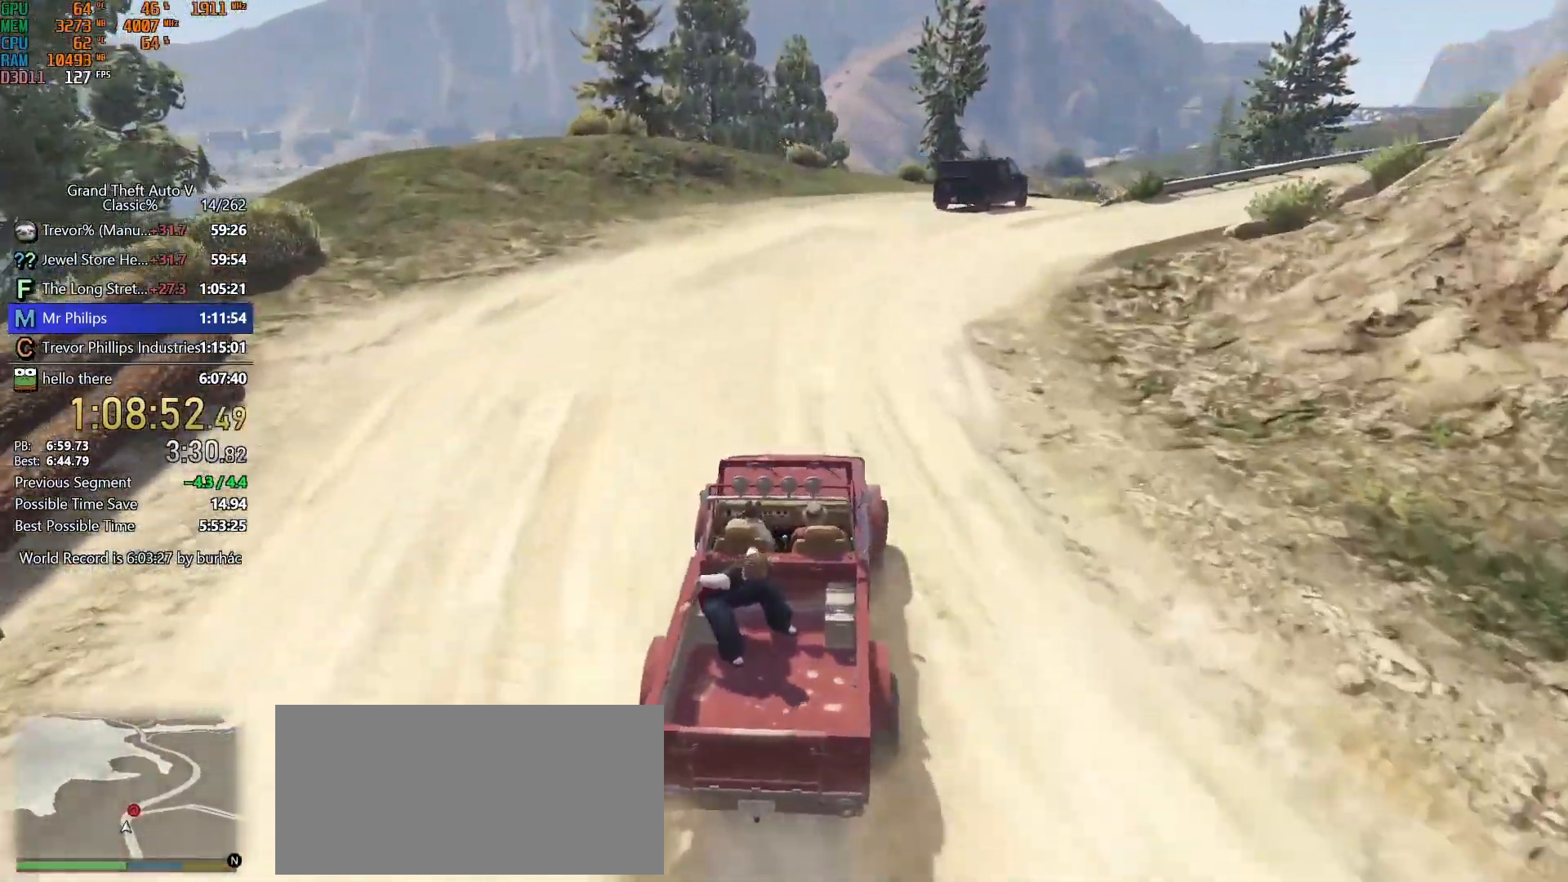
{"keys": ["w"], "mouse": [], "events": [[17, "w", "up"], [117, "w", "down"], [400, "d", "up"]]}
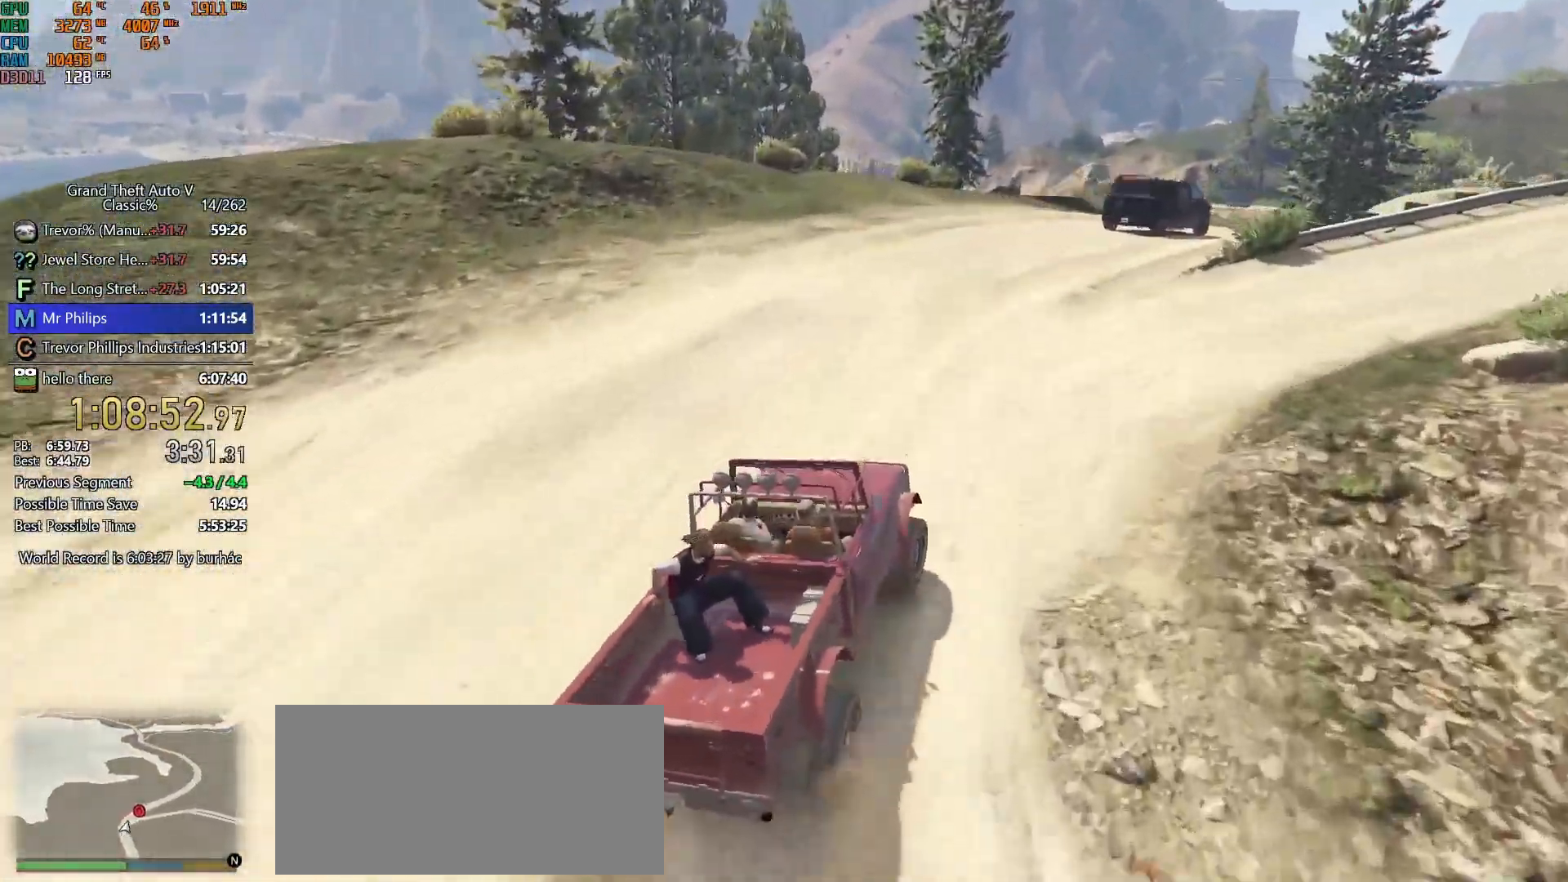
{"keys": ["w"], "mouse": [], "events": [[83, "d", "down"], [217, "d", "up"], [317, "d", "down"], [417, "d", "up"]]}
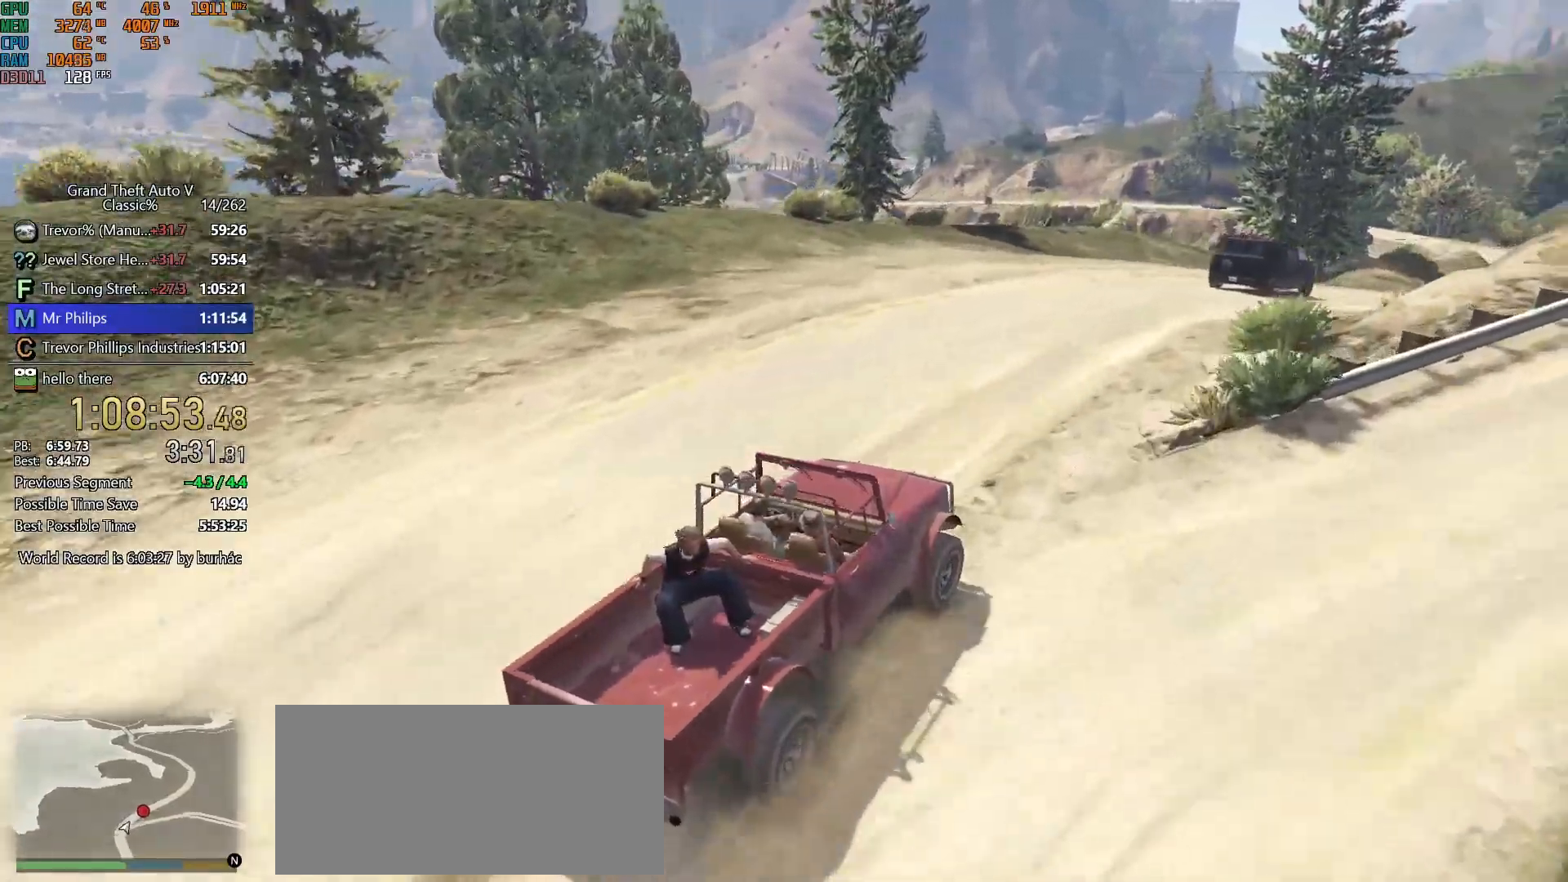
{"keys": ["w"], "mouse": [], "events": []}
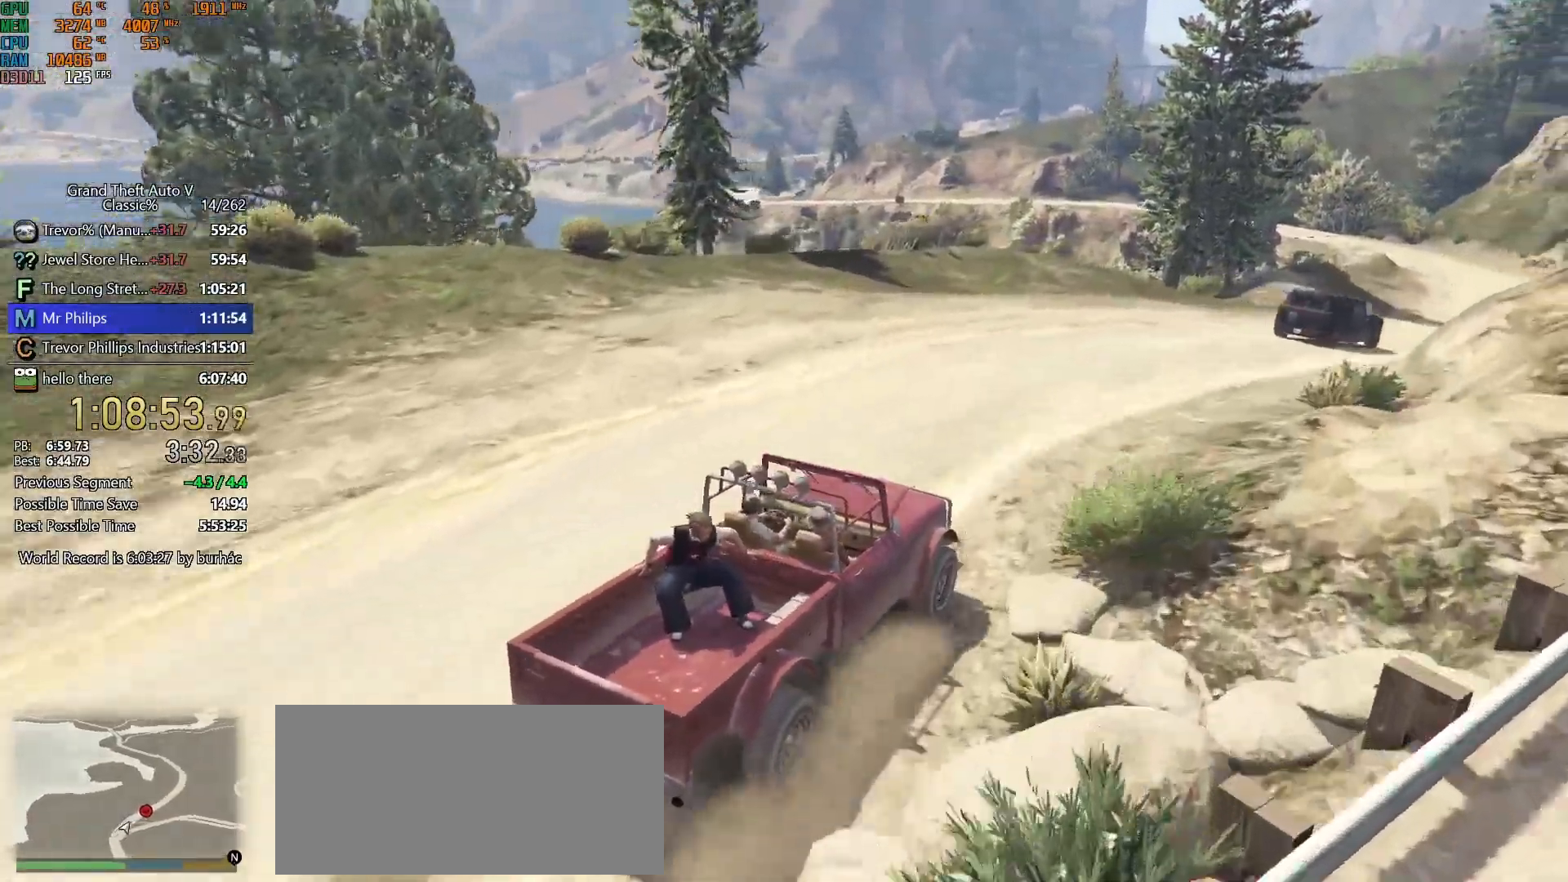
{"keys": ["d", "w"], "mouse": [], "events": [[67, "d", "down"], [167, "d", "up"], [433, "d", "down"]]}
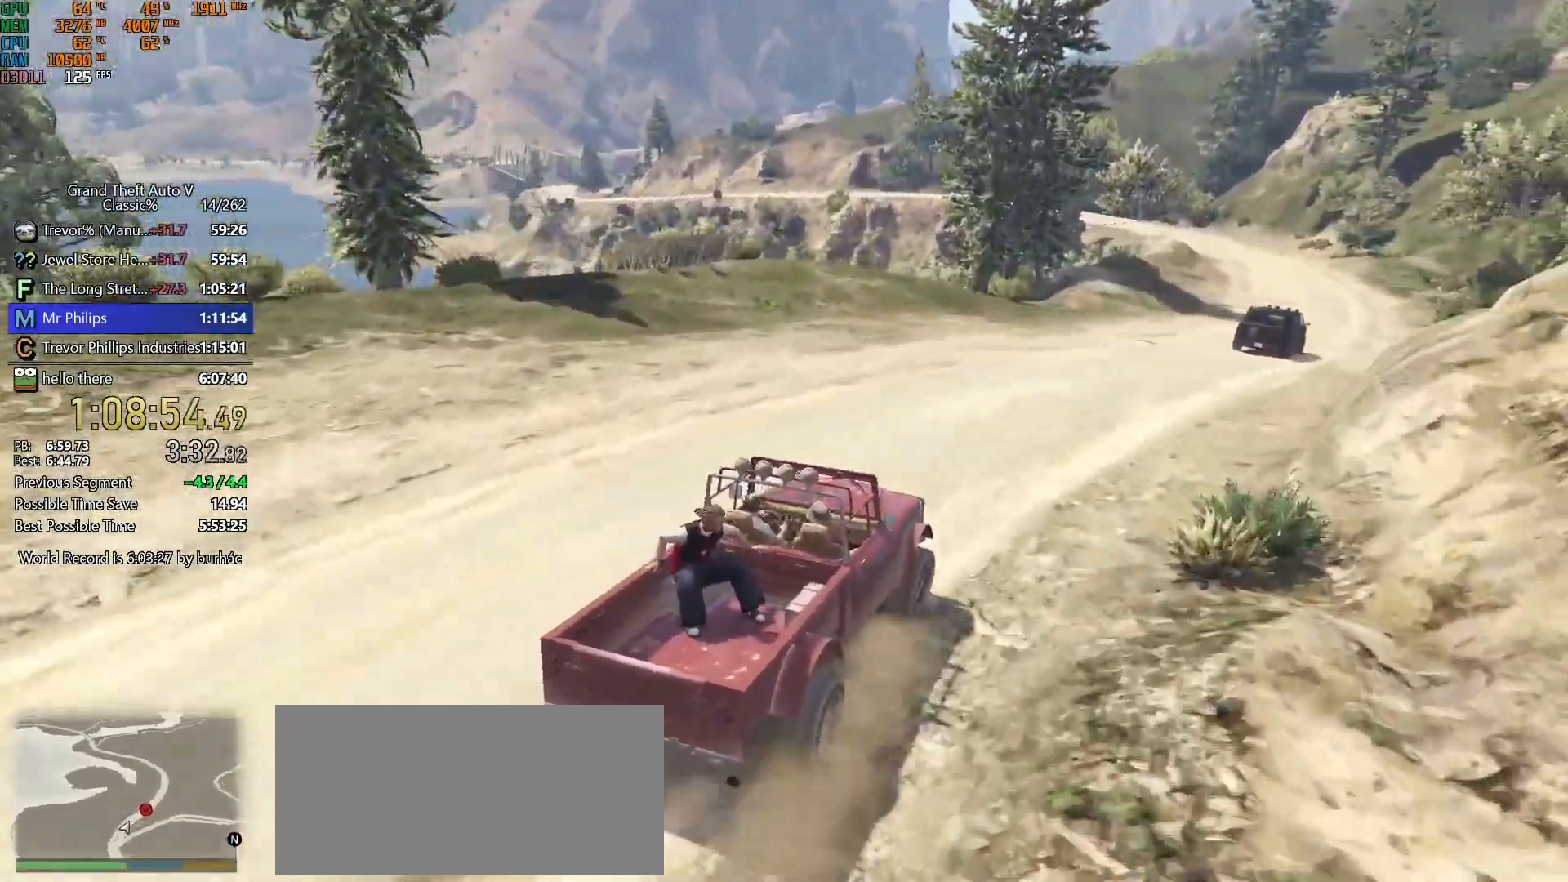
{"keys": ["w"], "mouse": [], "events": [[33, "d", "up"], [233, "d", "down"], [367, "d", "up"]]}
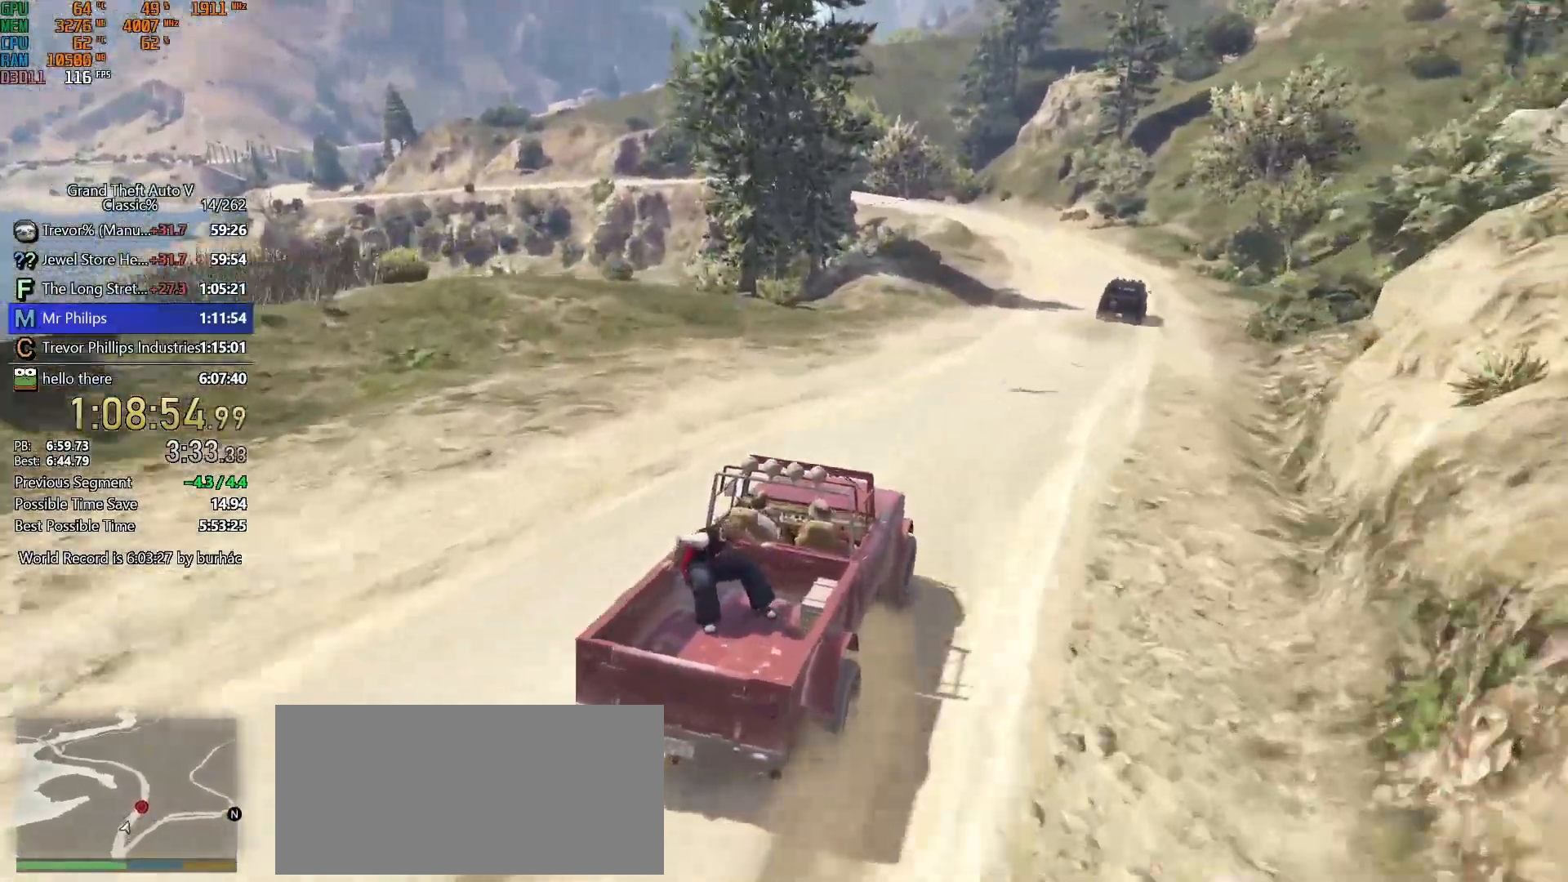
{"keys": ["w"], "mouse": [], "events": [[50, "d", "down"], [150, "d", "up"]]}
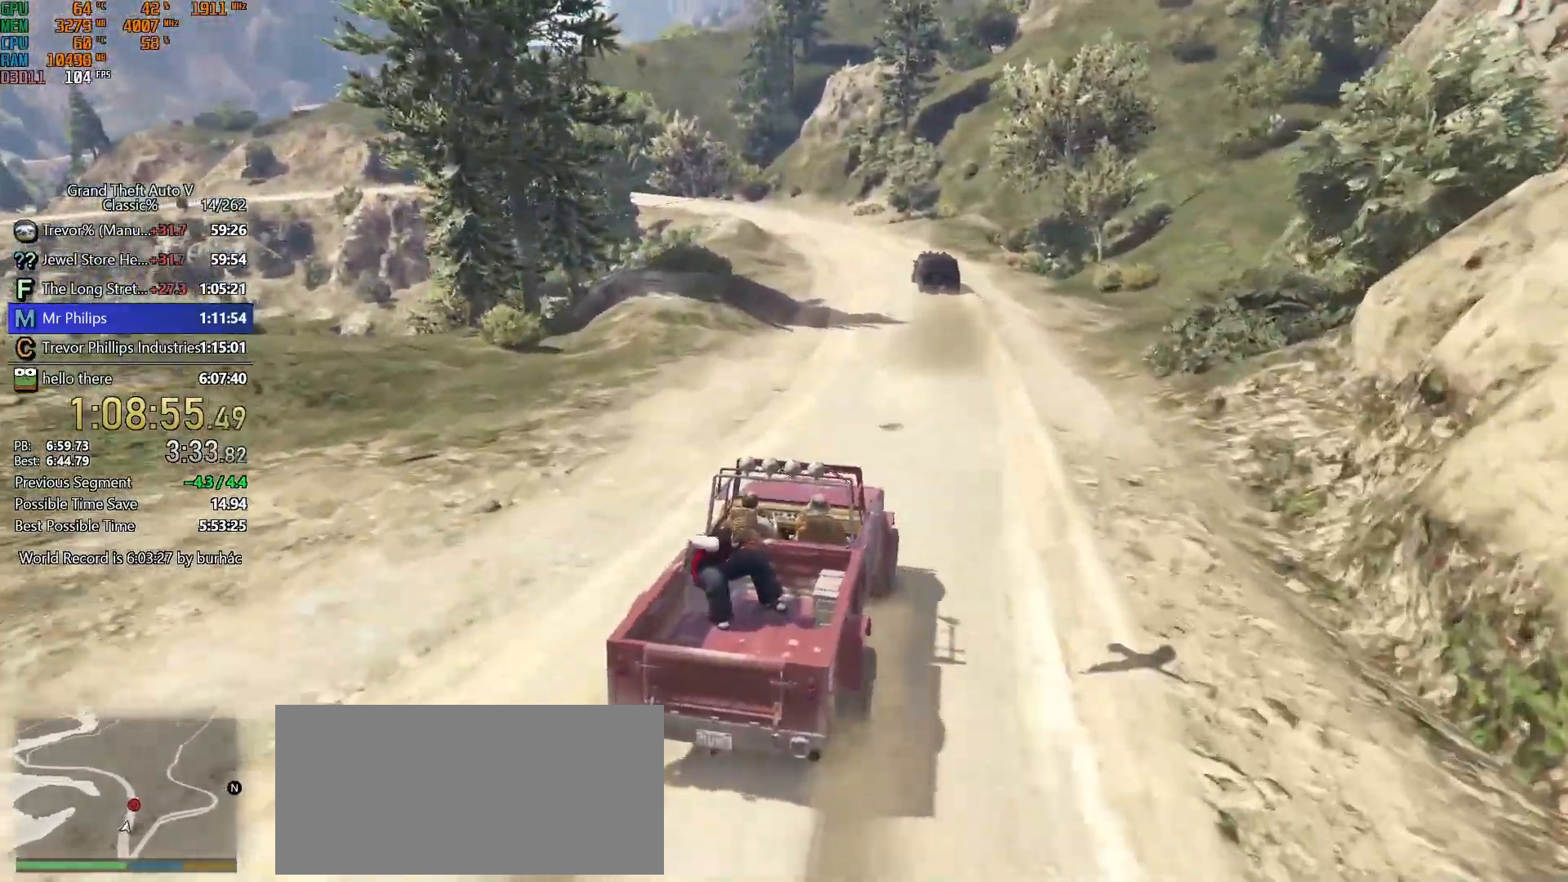
{"keys": ["w"], "mouse": [], "events": []}
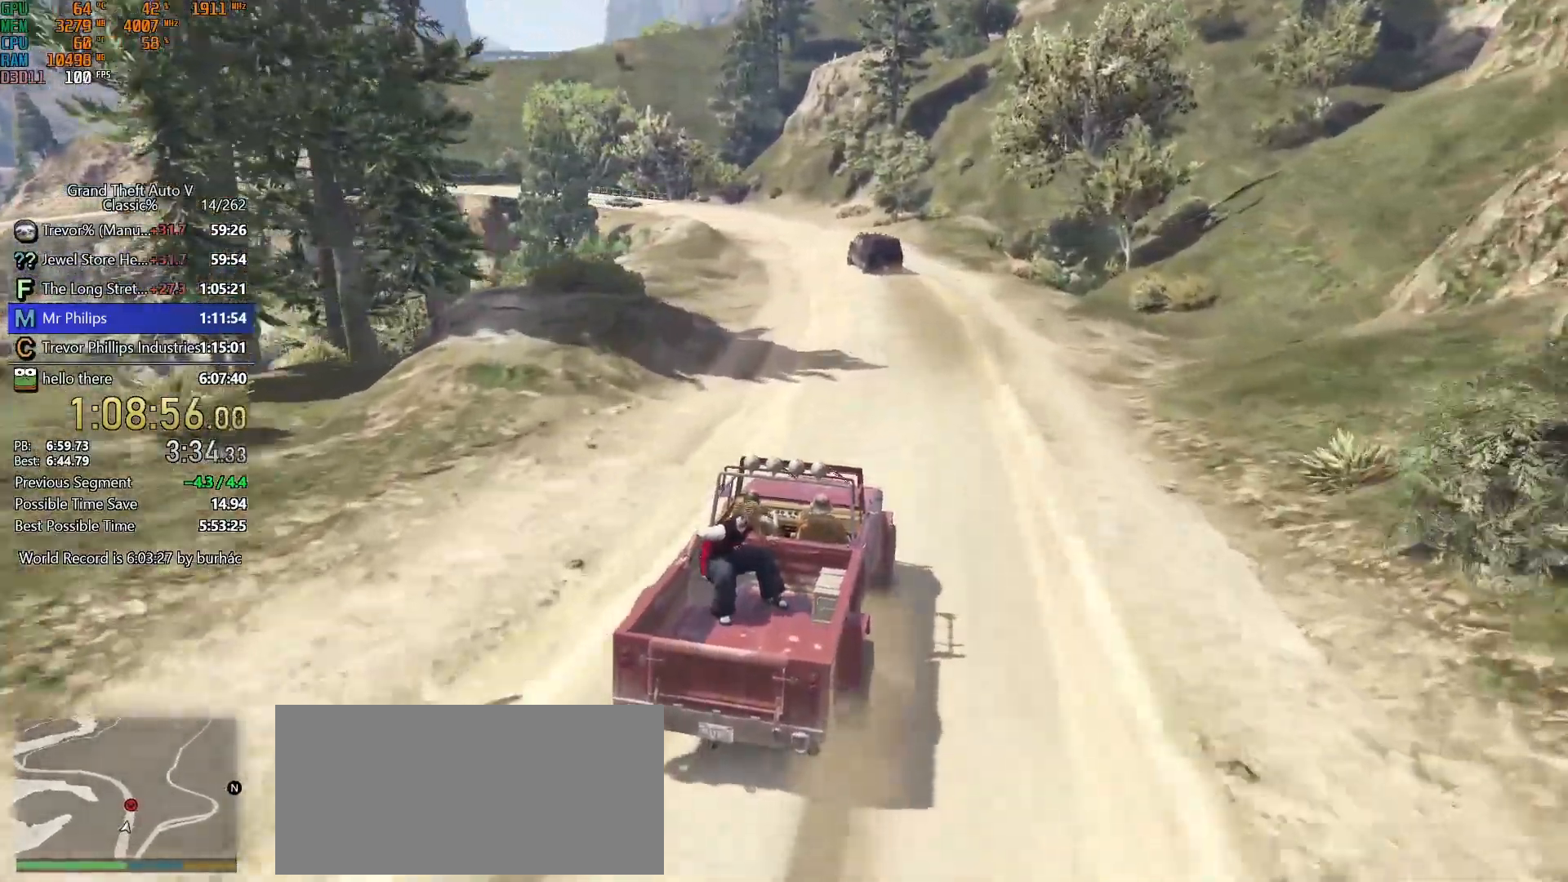
{"keys": ["w"], "mouse": [], "events": [[267, "a", "down"], [367, "a", "up"]]}
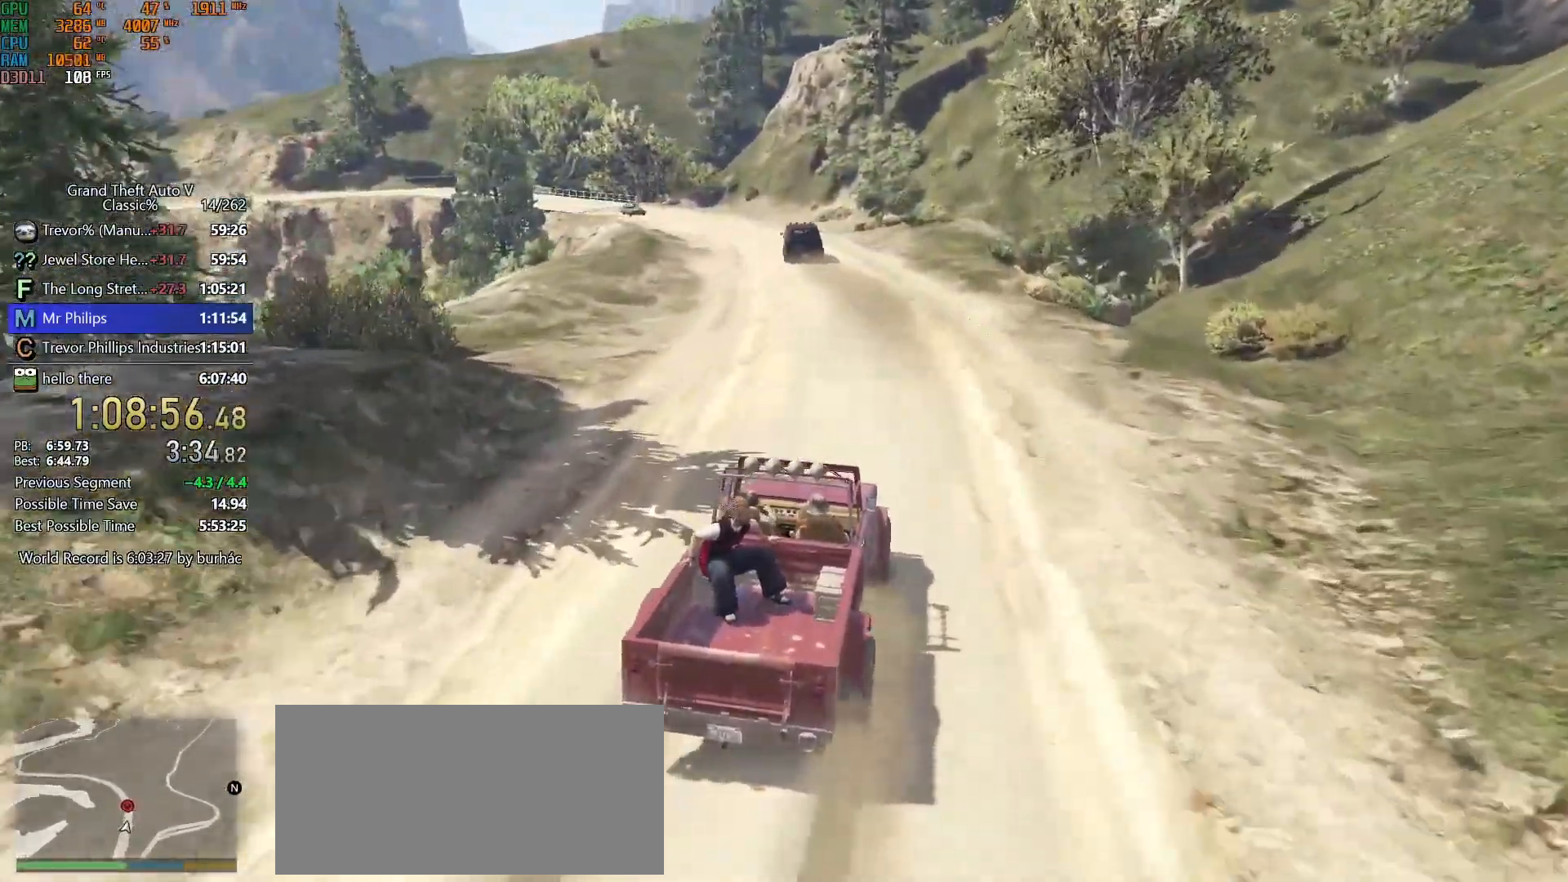
{"keys": ["w"], "mouse": [], "events": [[383, "a", "down"], [433, "a", "up"]]}
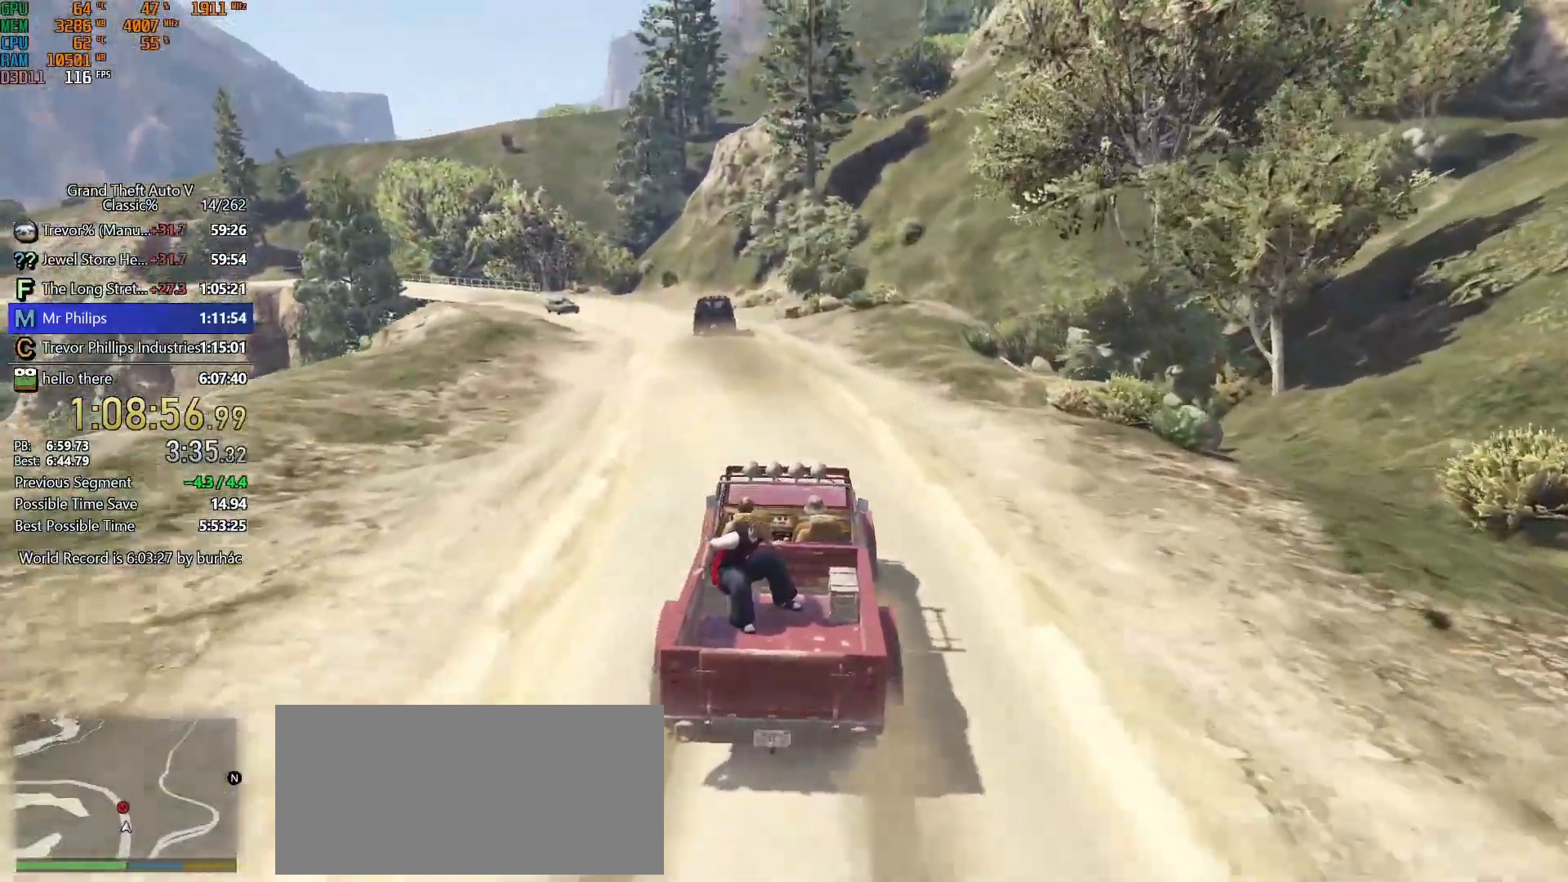
{"keys": ["w"], "mouse": [], "events": [[350, "a", "down"], [433, "a", "up"]]}
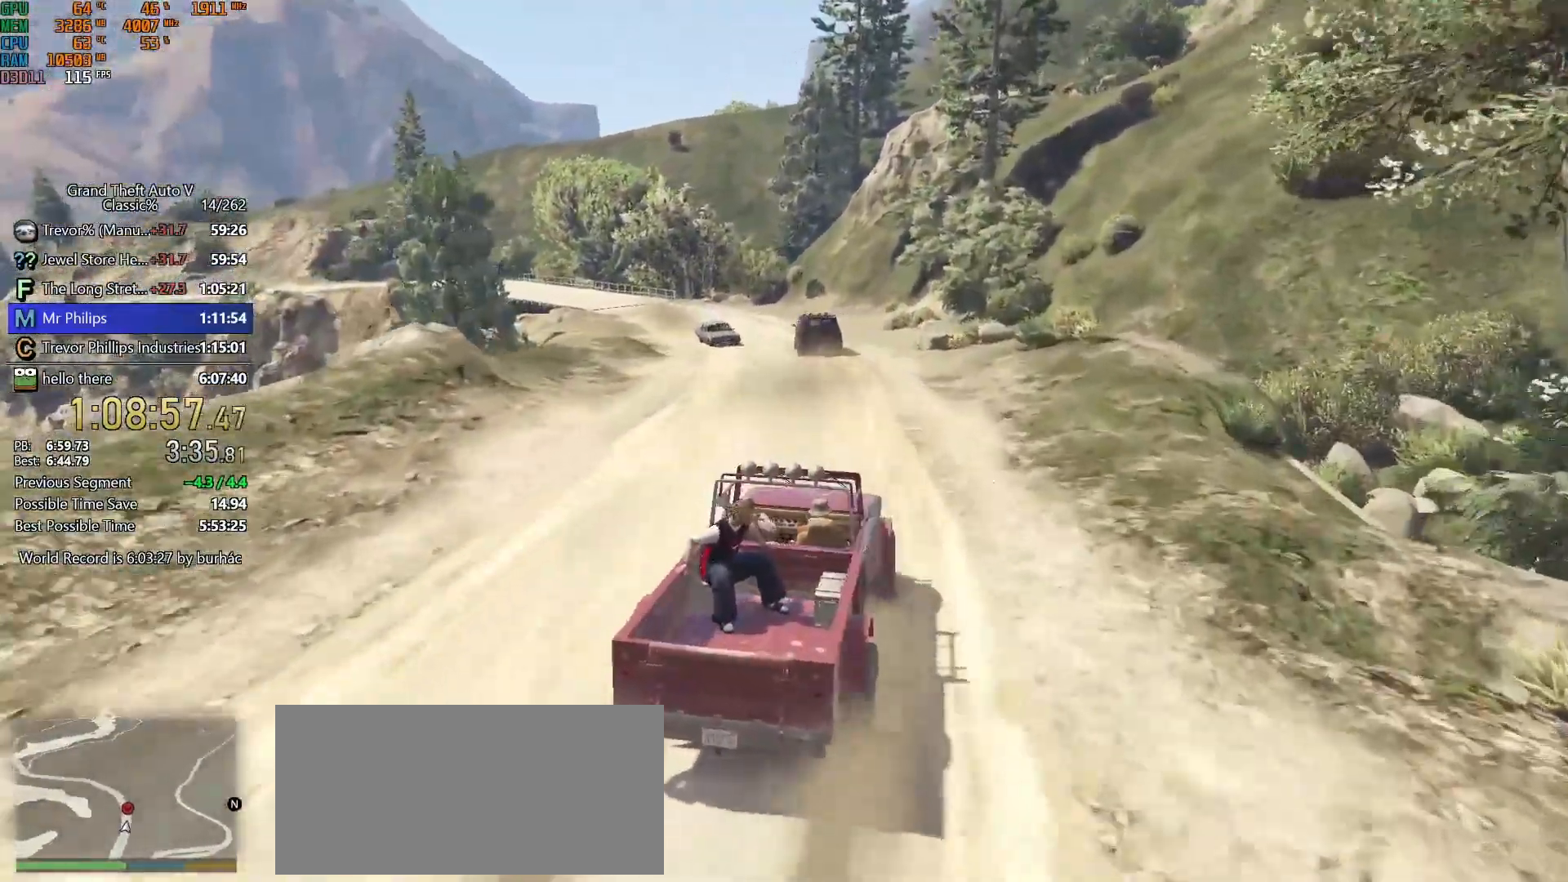
{"keys": ["w"], "mouse": [], "events": [[133, "a", "down"], [183, "a", "up"], [367, "a", "down"], [467, "a", "up"]]}
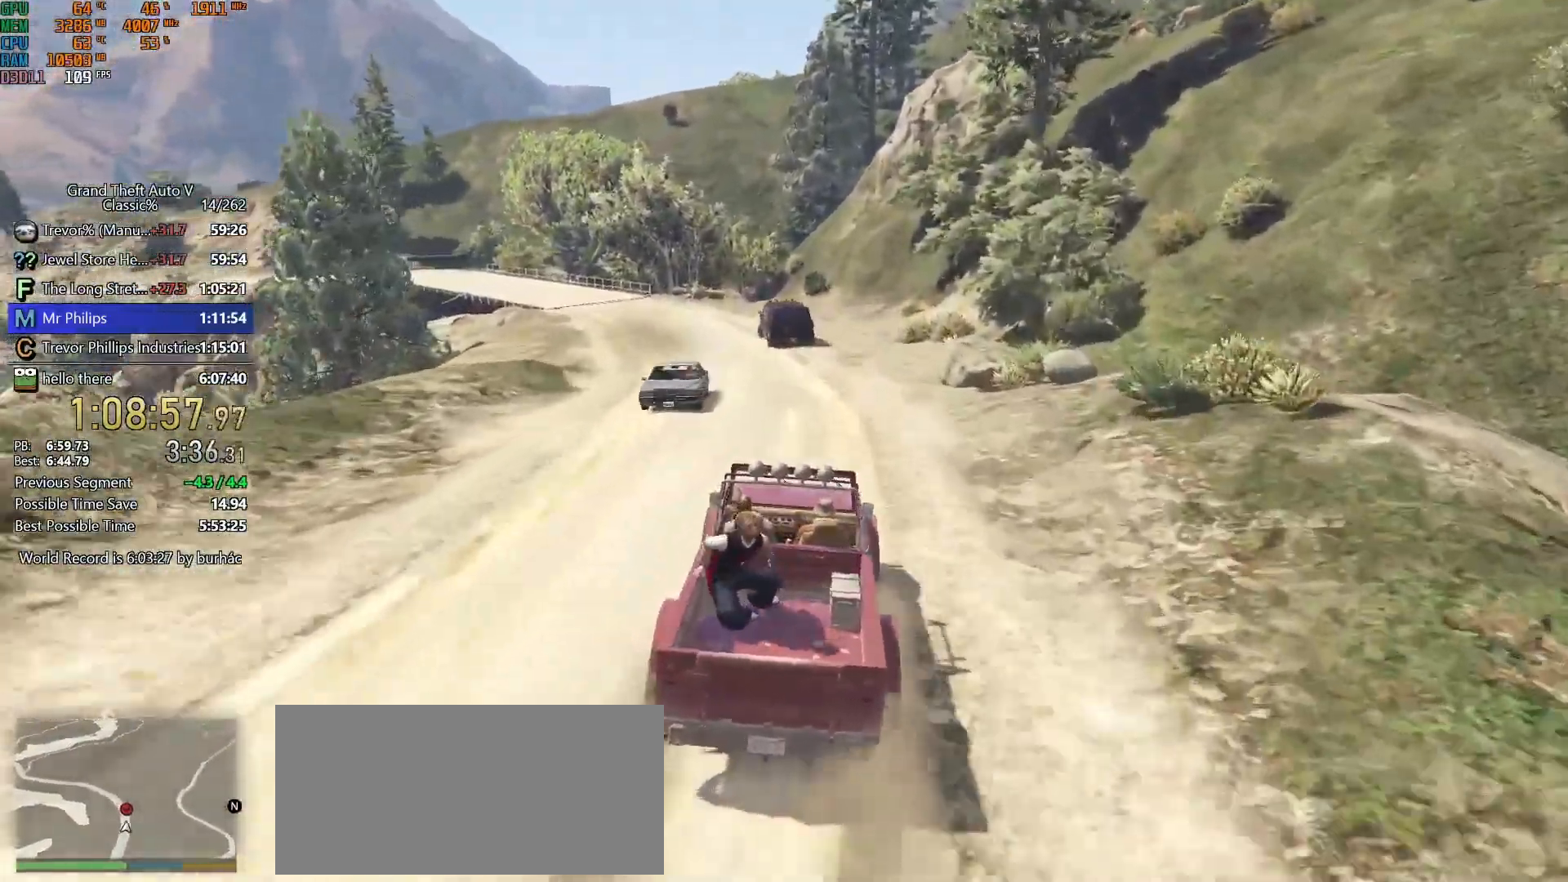
{"keys": ["a", "w"], "mouse": [], "events": [[150, "a", "down"], [283, "a", "up"], [417, "a", "down"]]}